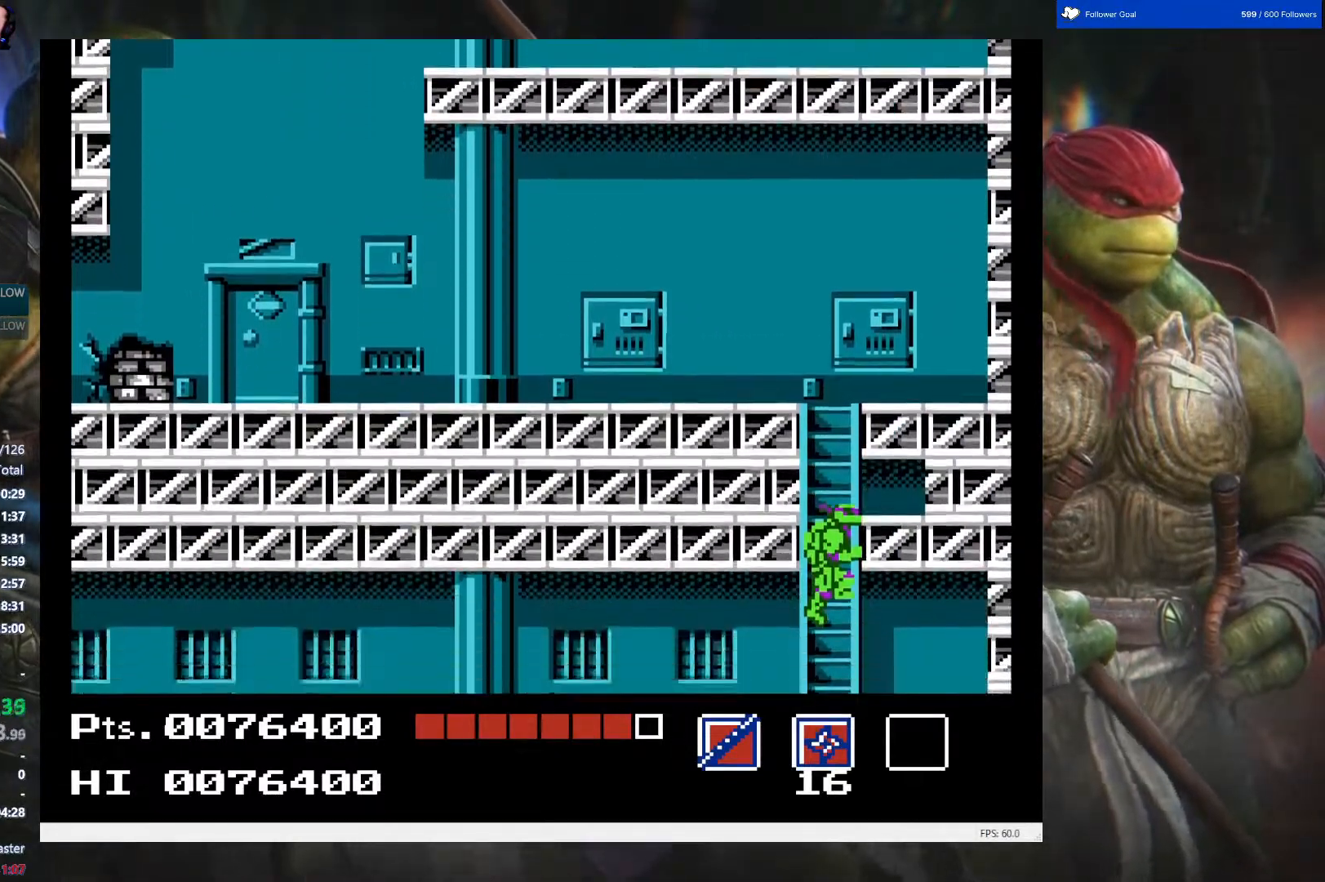
Gameplay with a controller (Nintendo layout); each line is a JSON object with the inputs held at the frame after it. "events" lists button and stick changes between this image and that frame as [ms after this image, input, new state], when the widget could be followed in between. Not read: L3 R3.
{"buttons": ["DPAD_DOWN", "DPAD_LEFT"], "events": [[200, "DPAD_LEFT", "down"], [283, "DPAD_DOWN", "up"], [467, "DPAD_DOWN", "down"]]}
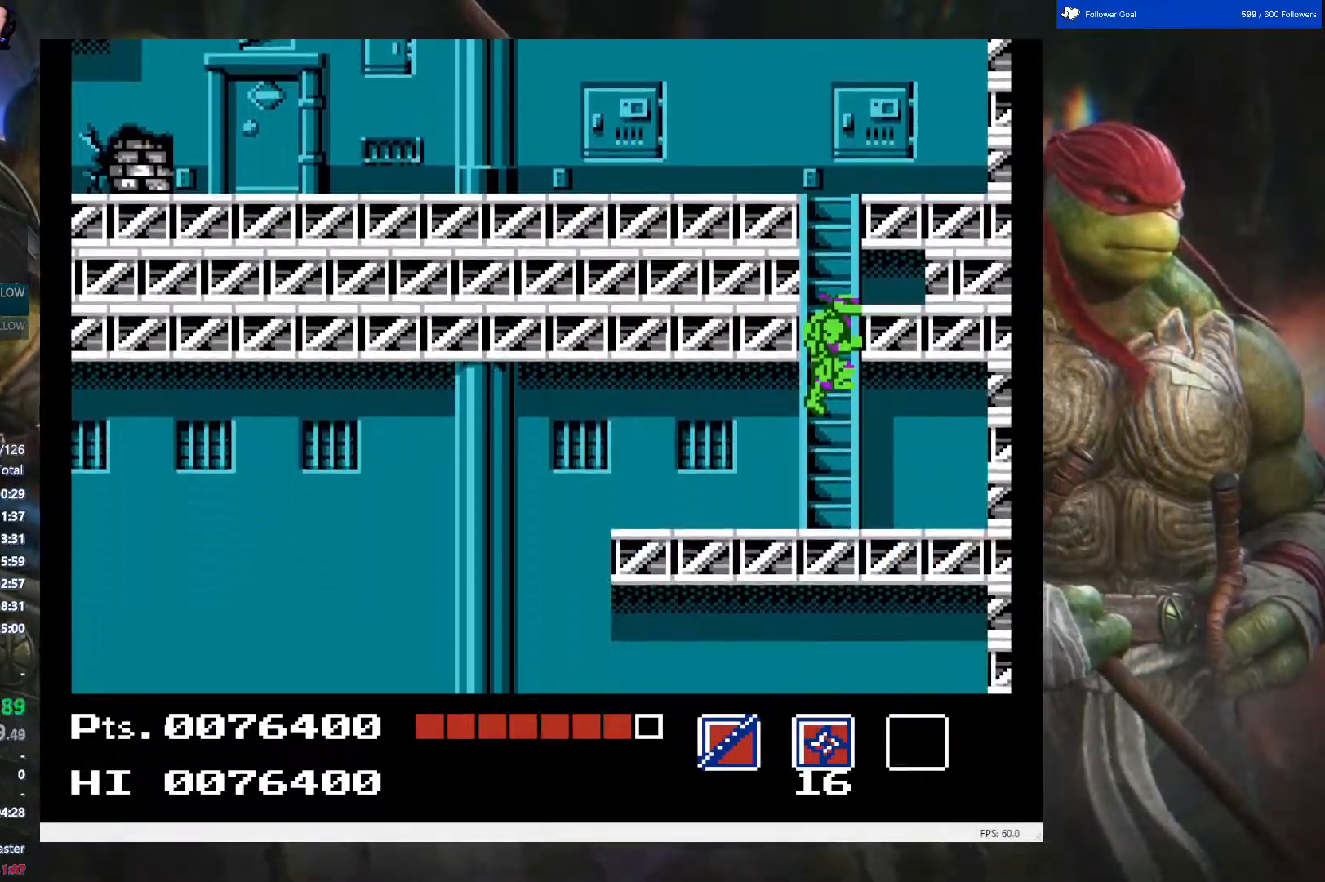
{"buttons": ["DPAD_LEFT"], "events": [[183, "DPAD_LEFT", "up"], [450, "DPAD_LEFT", "down"], [500, "DPAD_DOWN", "up"]]}
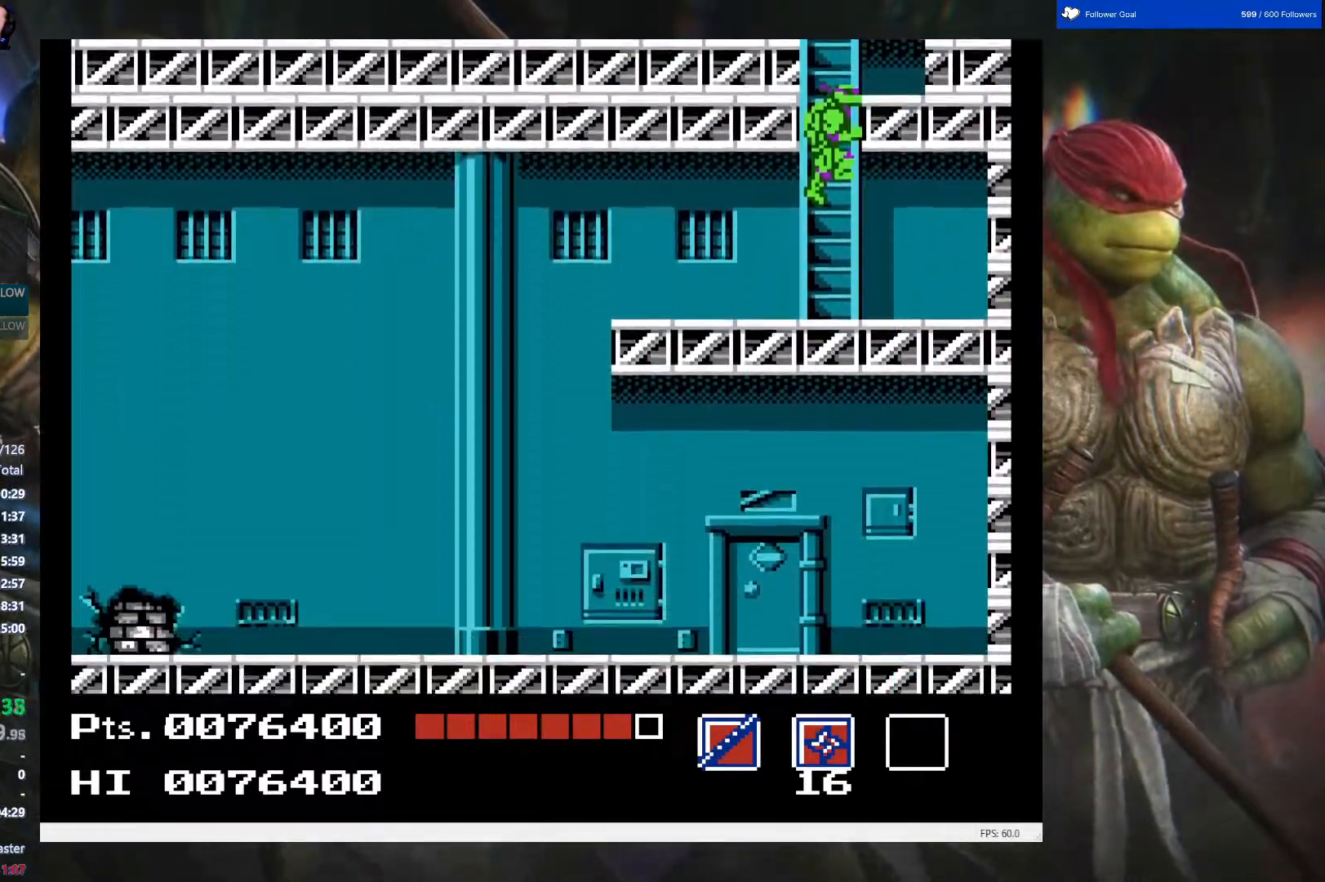
{"buttons": ["DPAD_LEFT"], "events": []}
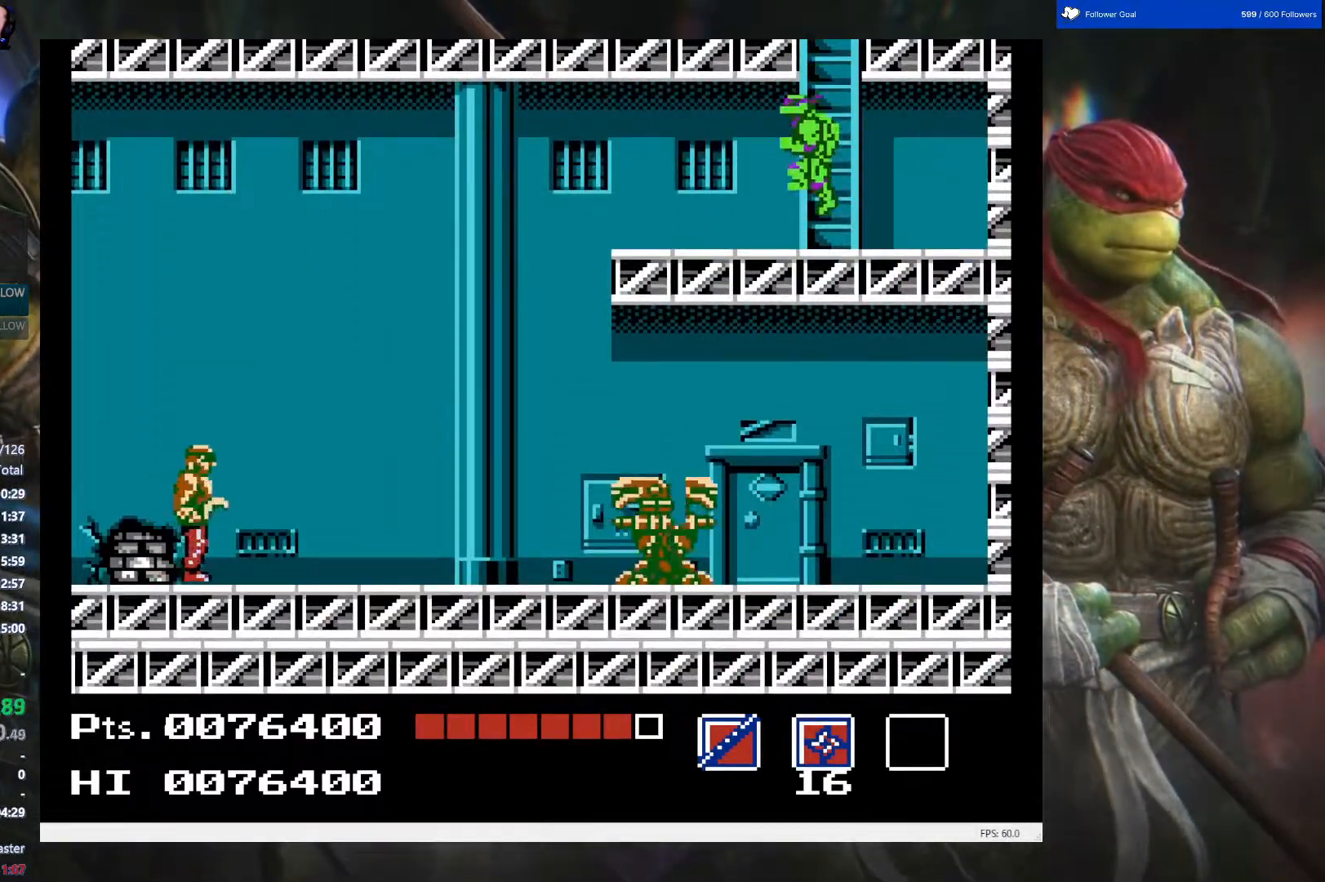
{"buttons": ["DPAD_LEFT"], "events": []}
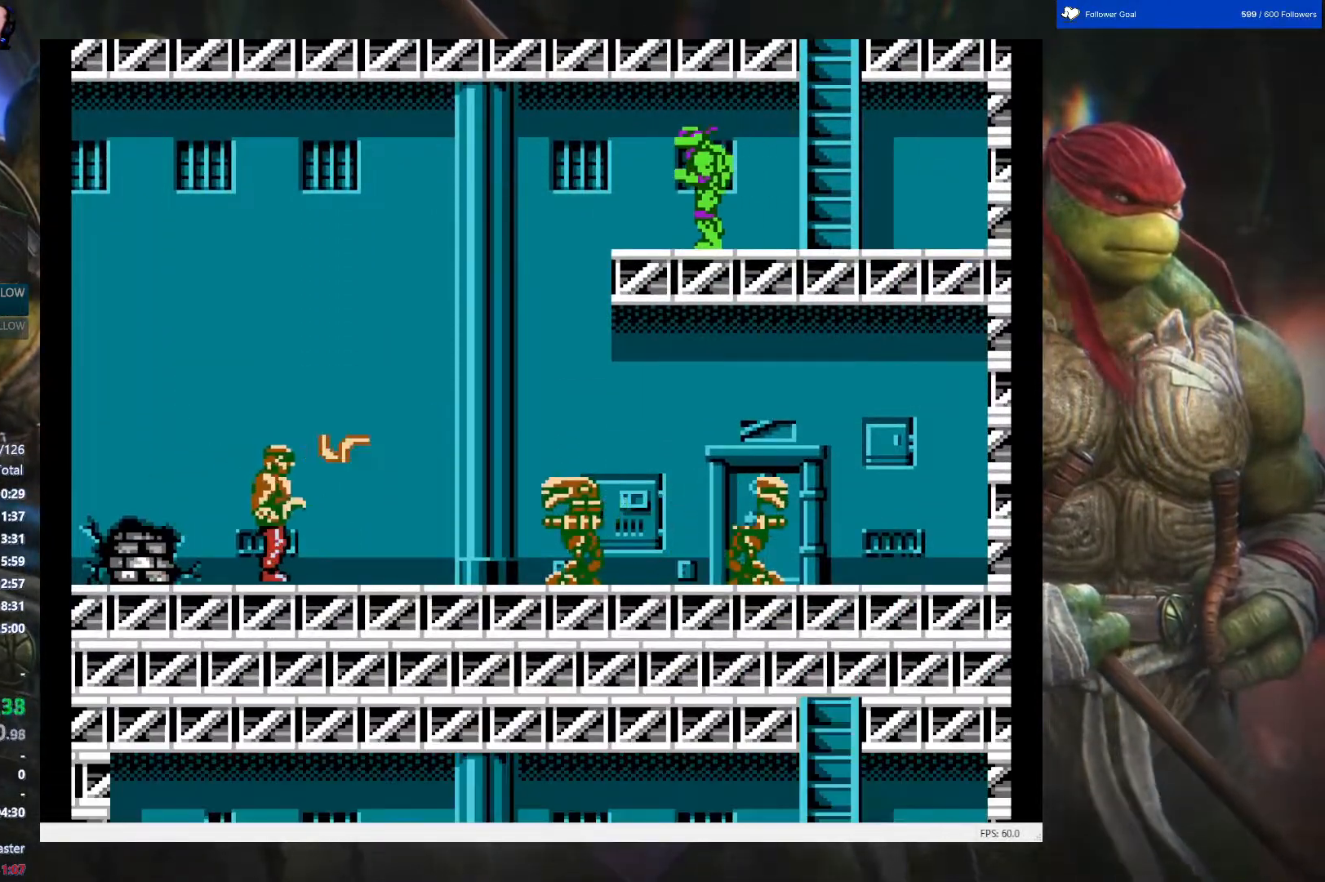
{"buttons": ["DPAD_LEFT"], "events": []}
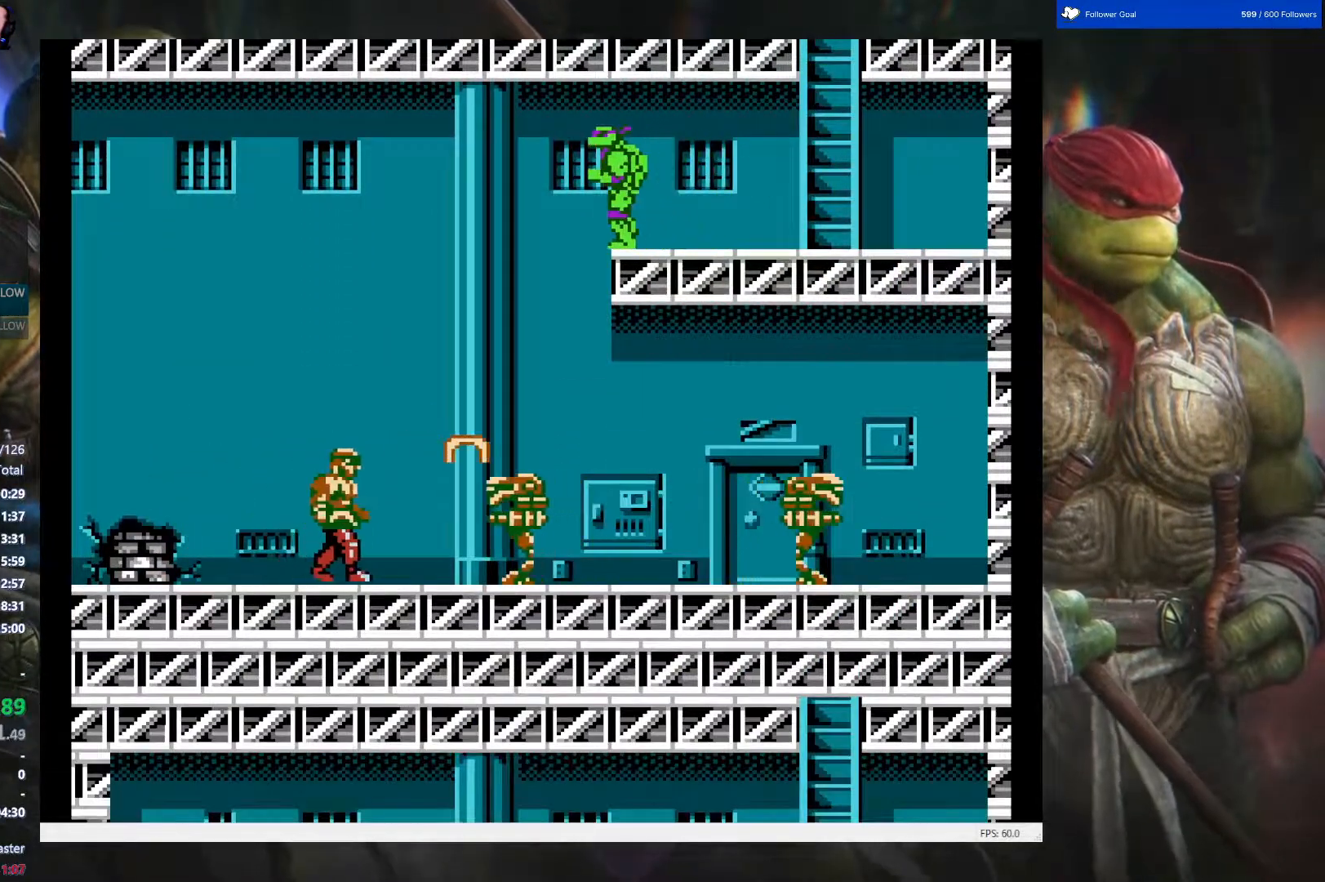
{"buttons": ["DPAD_LEFT"], "events": []}
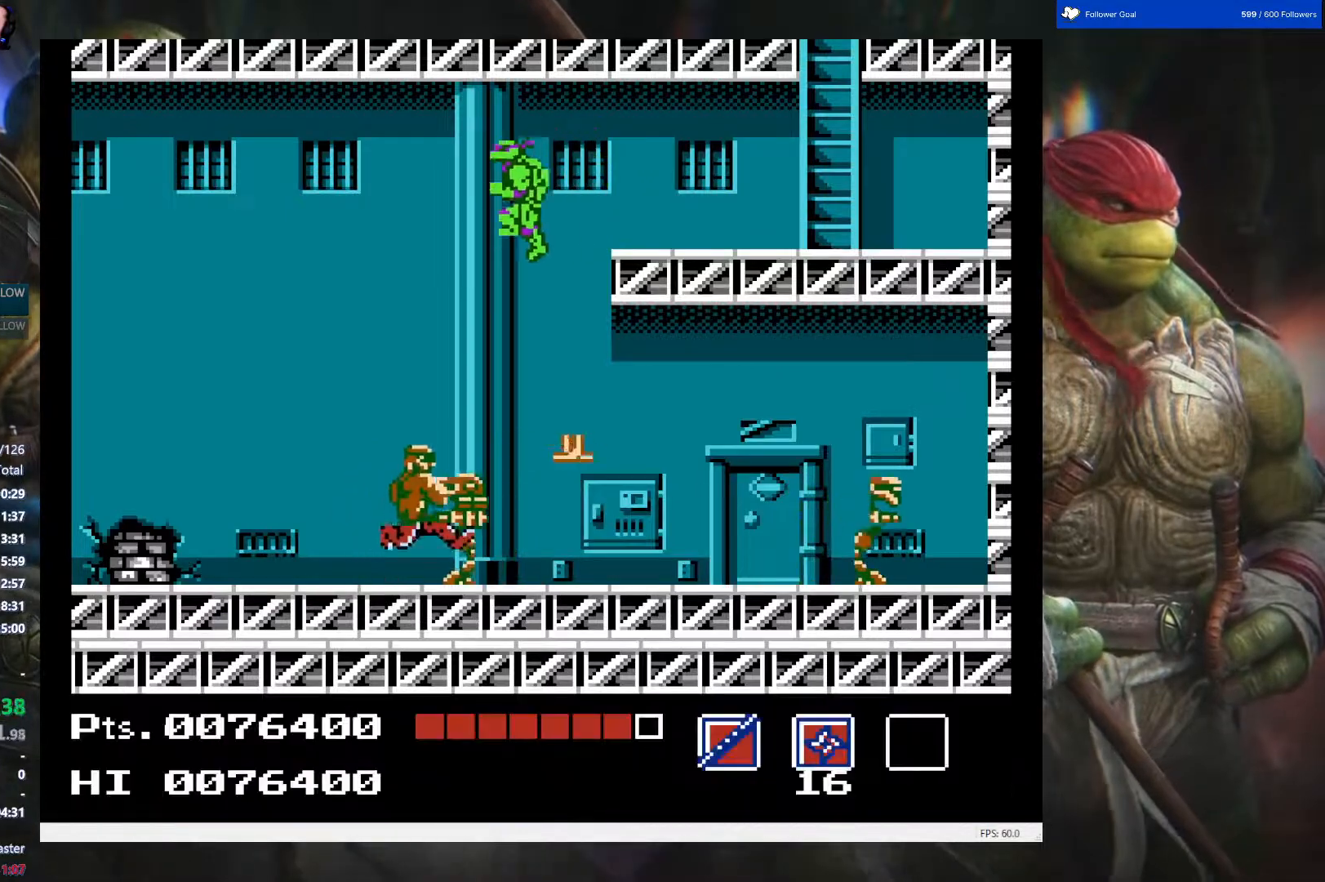
{"buttons": [], "events": [[367, "DPAD_LEFT", "up"]]}
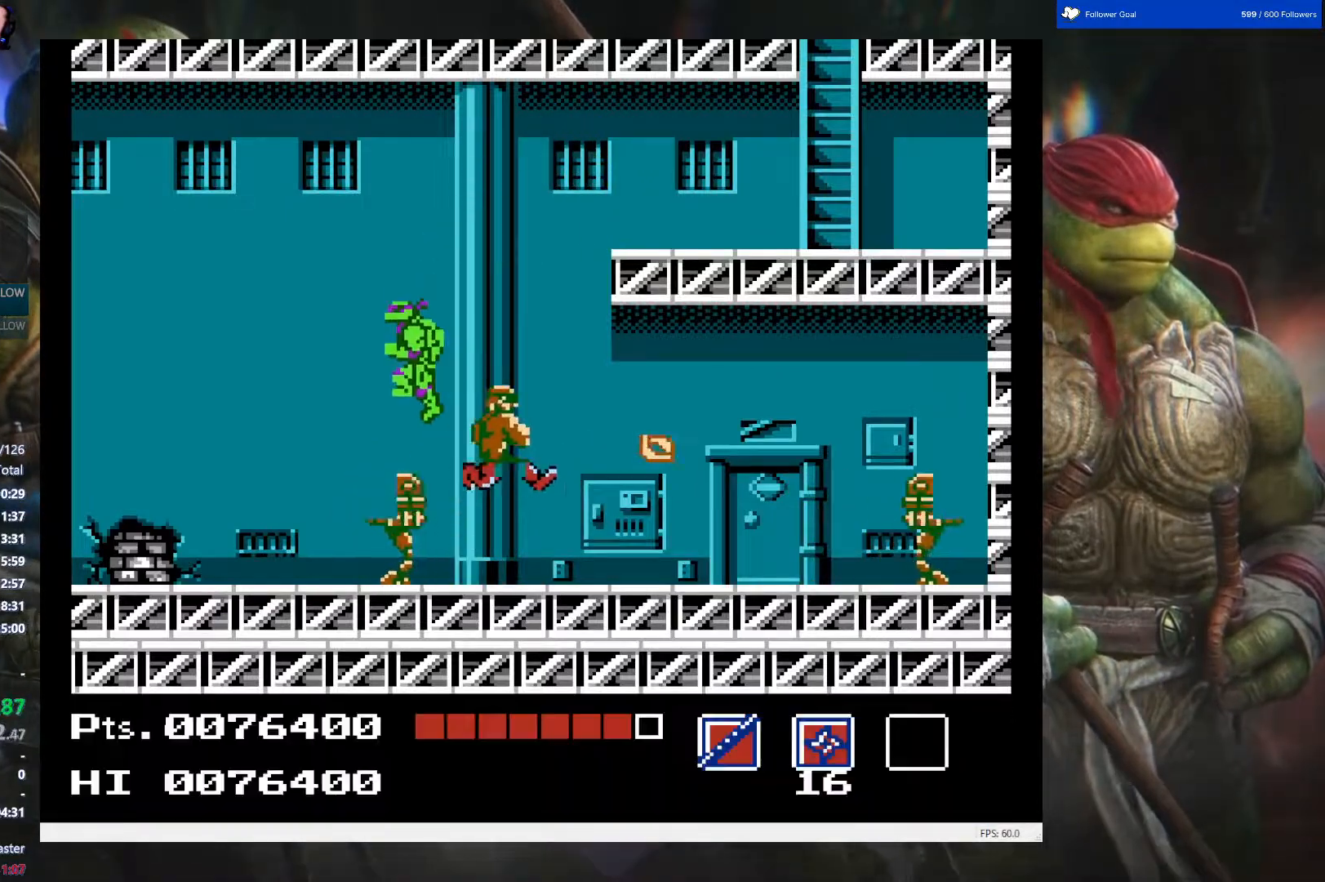
{"buttons": ["DPAD_LEFT"], "events": [[17, "DPAD_RIGHT", "down"], [317, "DPAD_RIGHT", "up"], [350, "DPAD_LEFT", "down"]]}
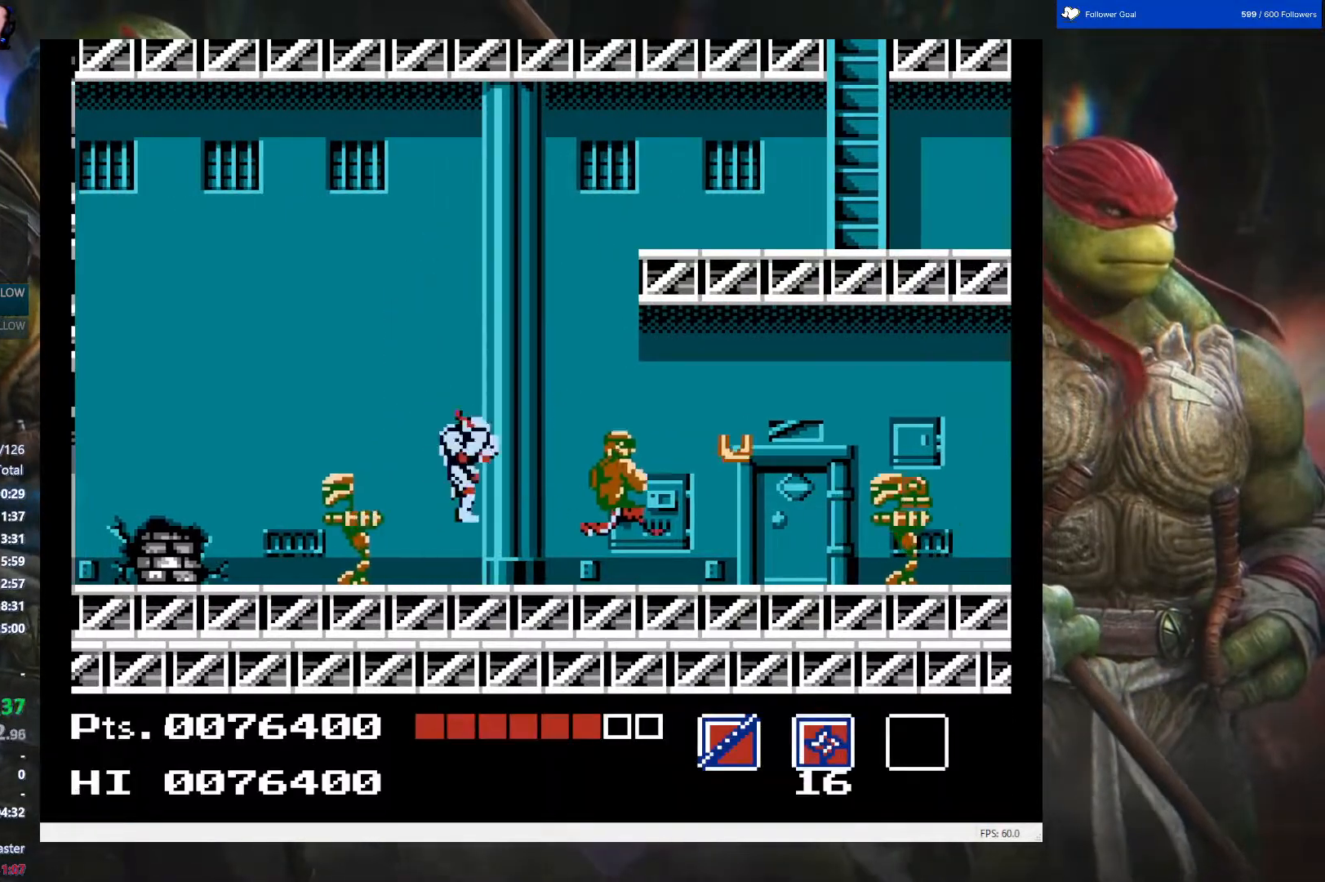
{"buttons": ["B", "DPAD_LEFT"], "events": [[67, "B", "down"], [200, "B", "up"], [283, "B", "down"], [400, "B", "up"], [483, "B", "down"]]}
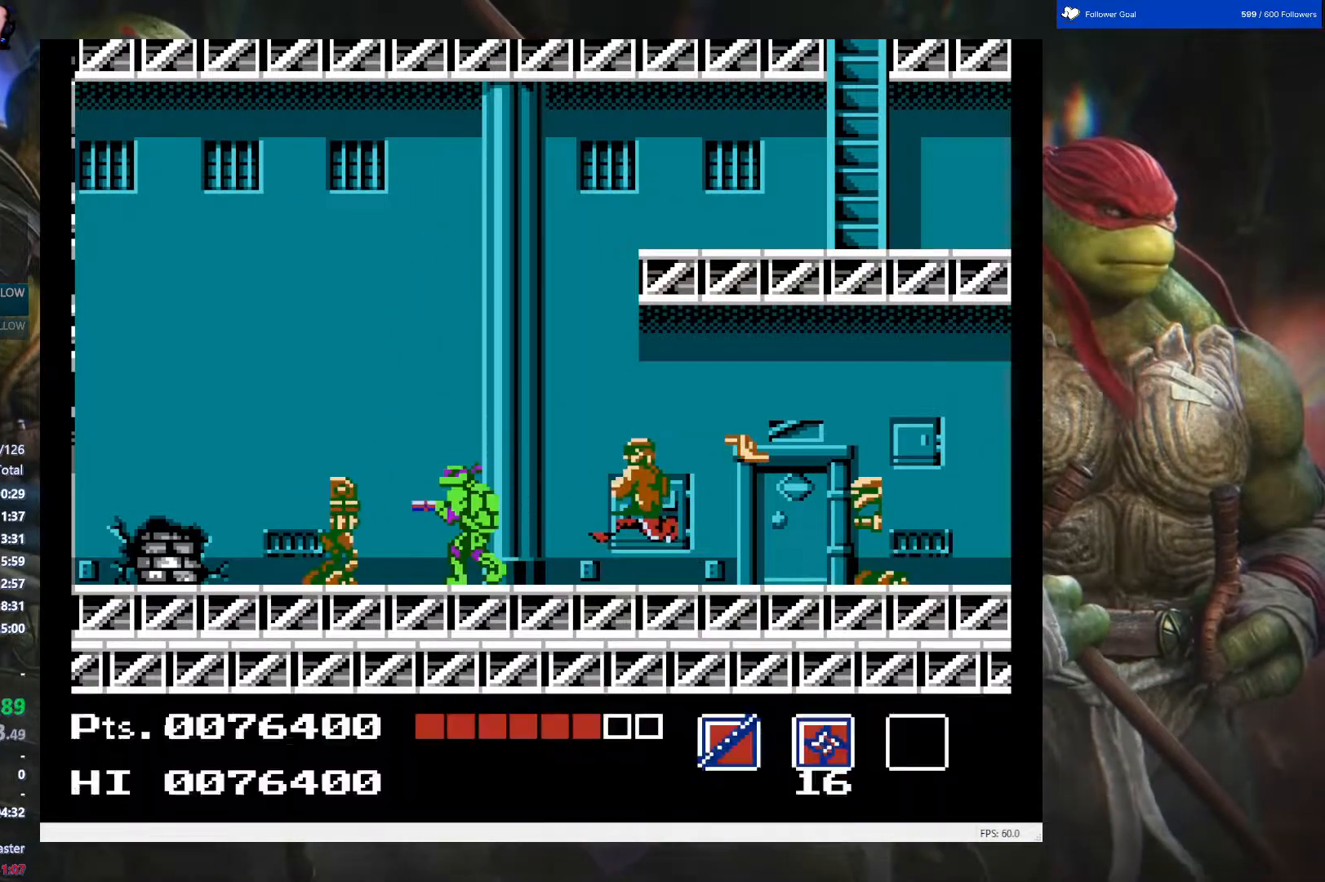
{"buttons": [], "events": [[83, "B", "up"], [133, "B", "down"], [250, "B", "up"], [317, "B", "down"], [333, "DPAD_LEFT", "up"], [400, "B", "up"]]}
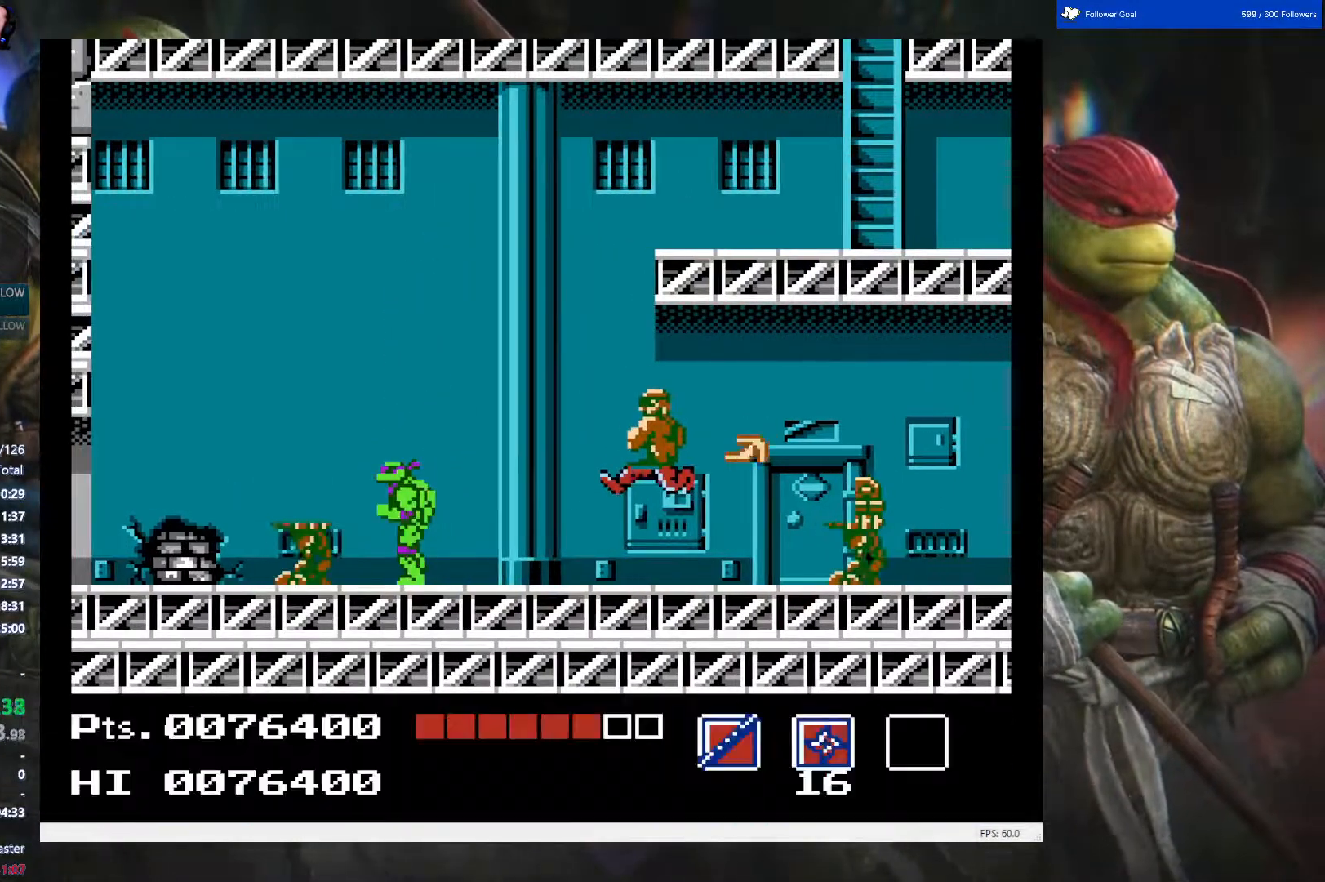
{"buttons": ["B", "DPAD_LEFT"], "events": [[33, "B", "down"], [150, "B", "up"], [250, "B", "down"], [367, "B", "up"], [417, "DPAD_LEFT", "down"], [450, "B", "down"]]}
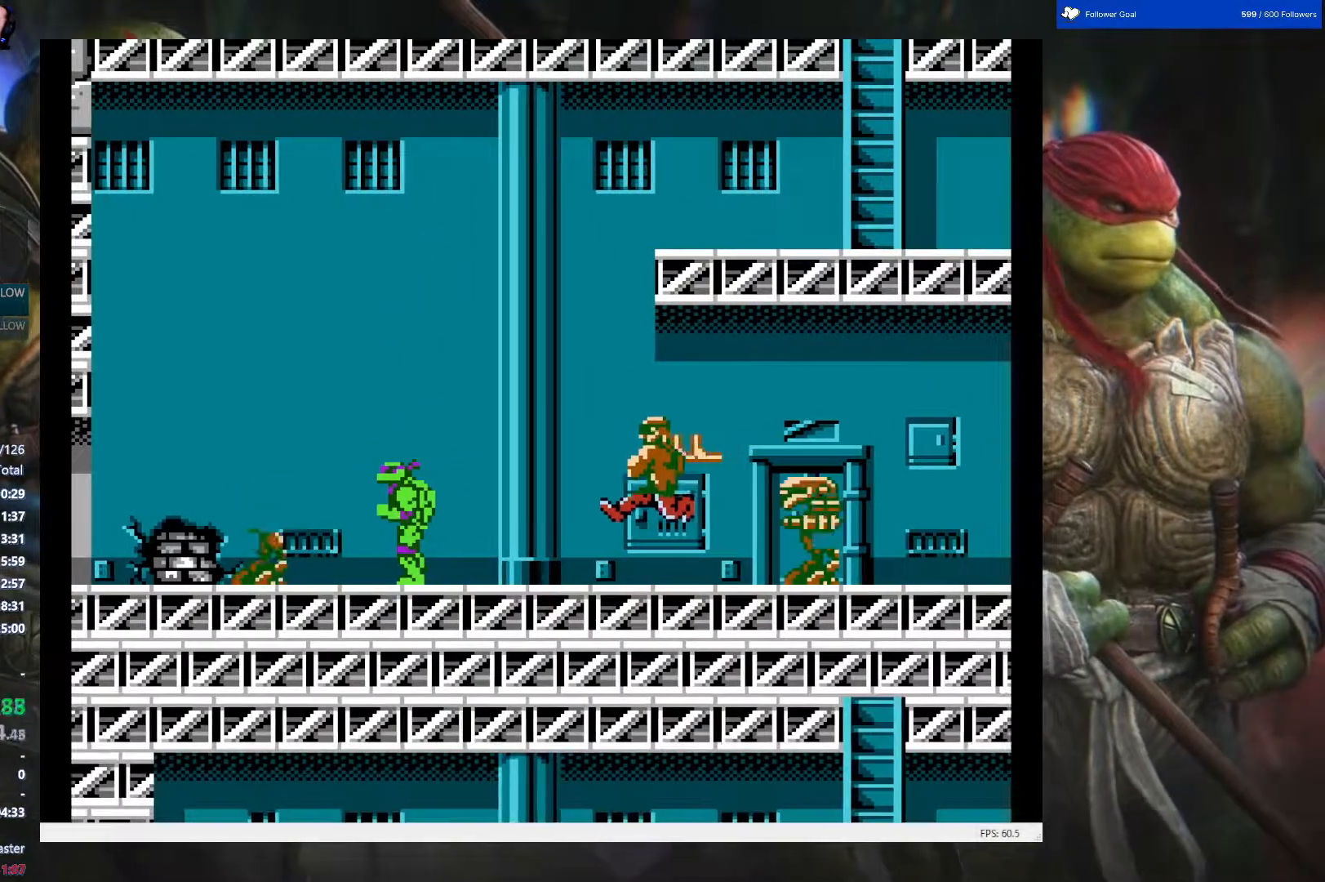
{"buttons": [], "events": [[67, "B", "up"], [150, "B", "down"], [233, "B", "up"], [317, "B", "down"], [383, "DPAD_LEFT", "up"], [400, "B", "up"]]}
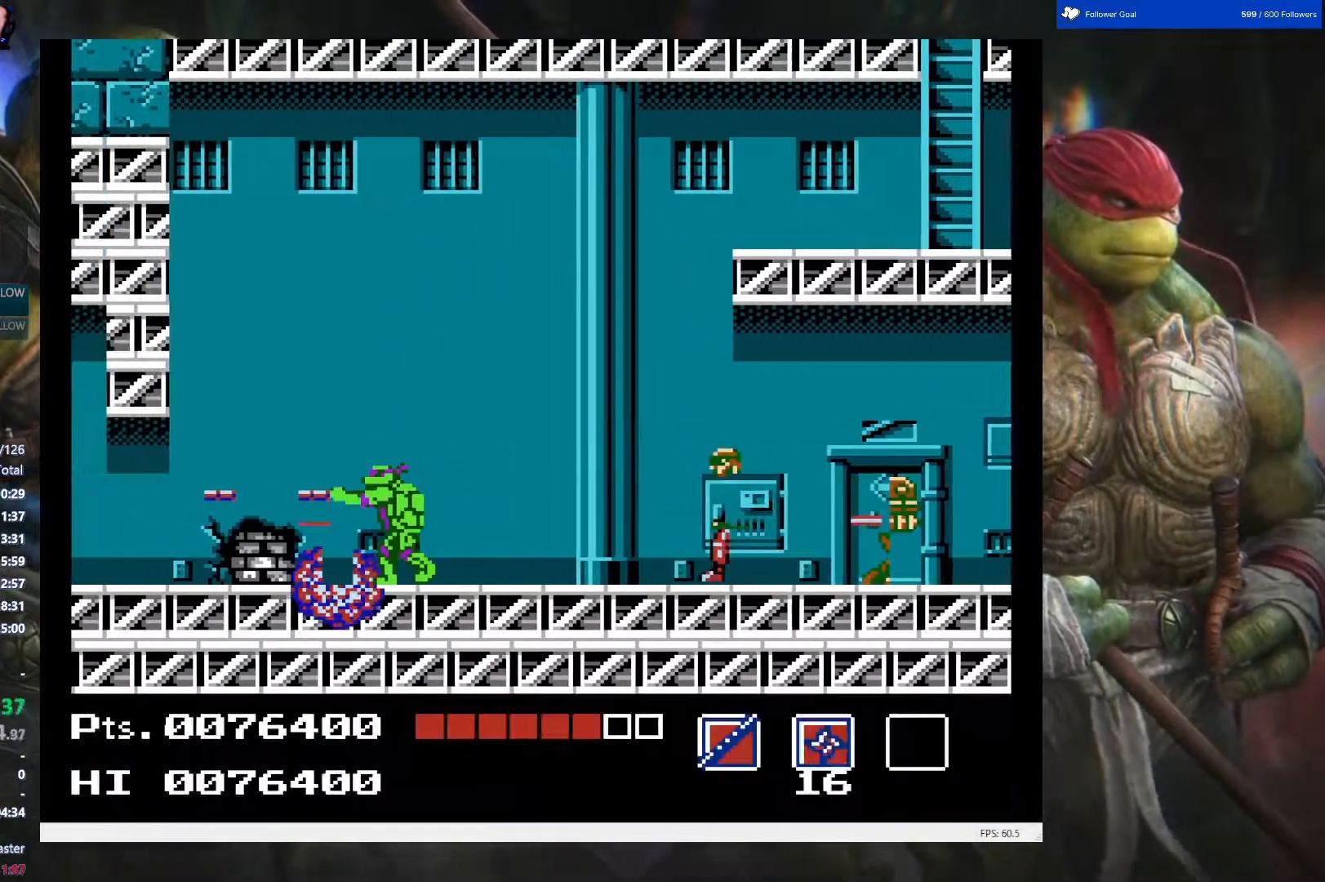
{"buttons": ["DPAD_LEFT"], "events": [[50, "B", "down"], [183, "B", "up"], [200, "DPAD_LEFT", "down"]]}
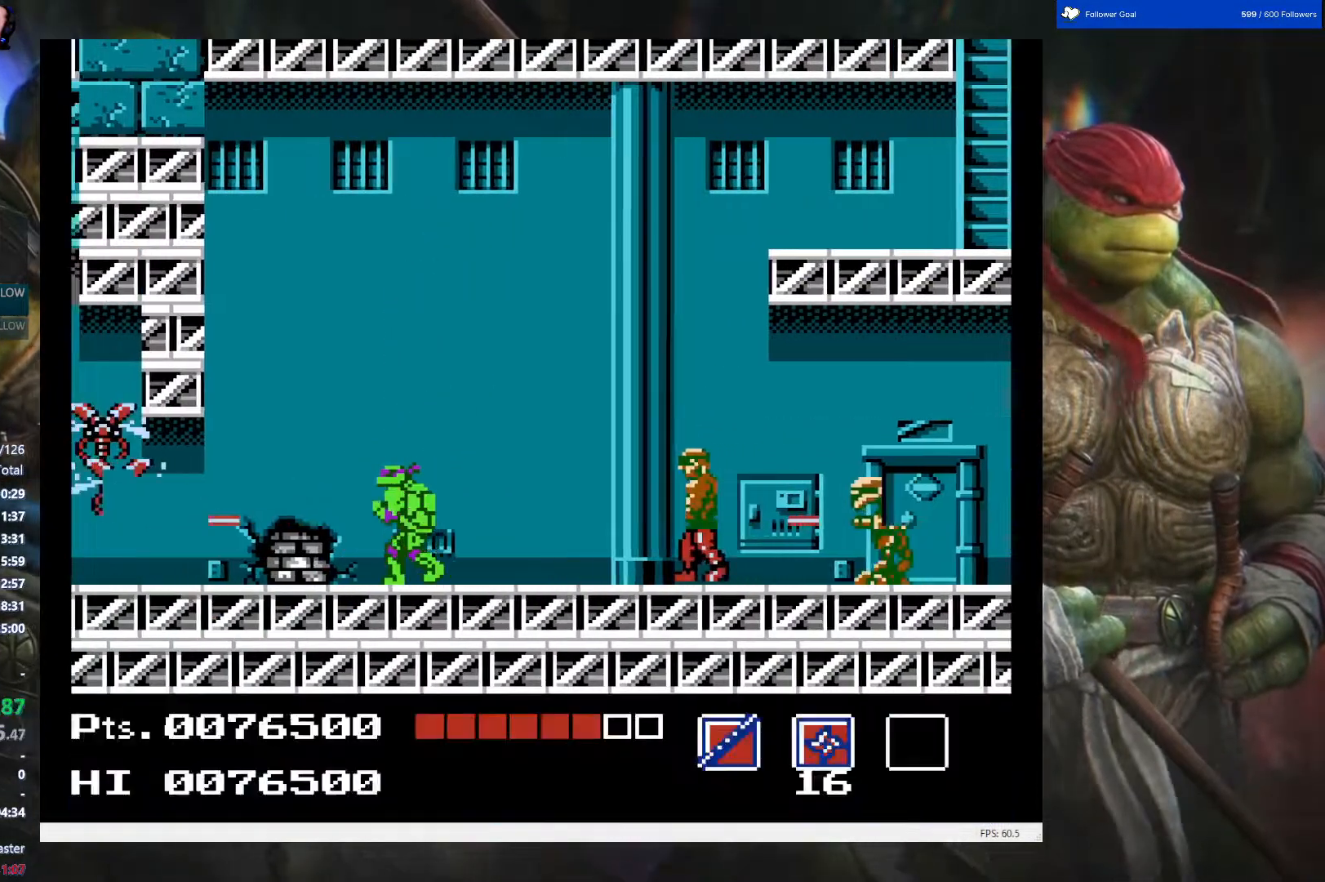
{"buttons": ["B"], "events": [[333, "DPAD_LEFT", "up"], [417, "B", "down"]]}
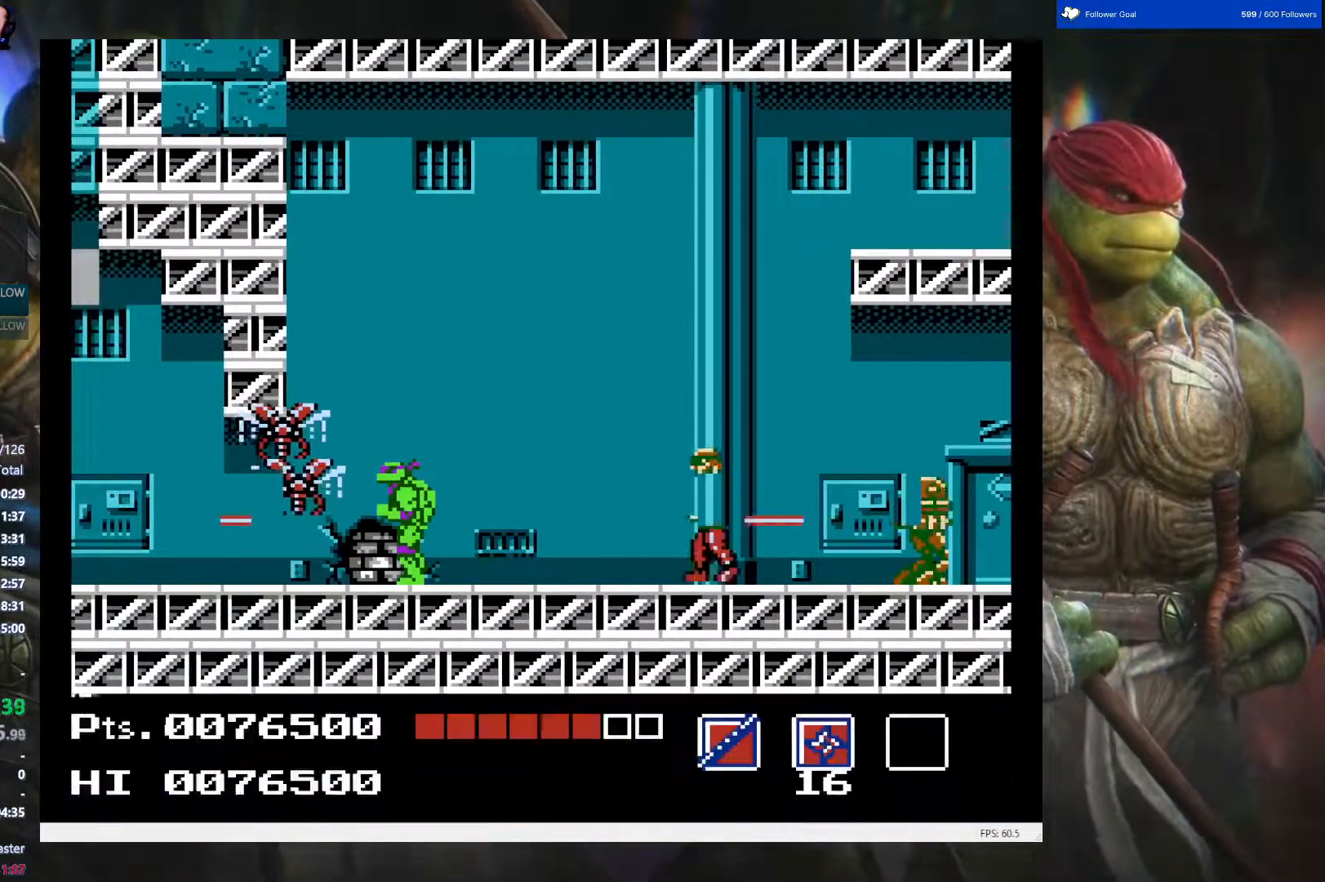
{"buttons": ["DPAD_LEFT"], "events": [[33, "B", "up"], [83, "B", "down"], [217, "B", "up"], [233, "DPAD_LEFT", "down"], [250, "DPAD_UP", "down"], [283, "B", "down"], [283, "DPAD_UP", "up"], [367, "B", "up"]]}
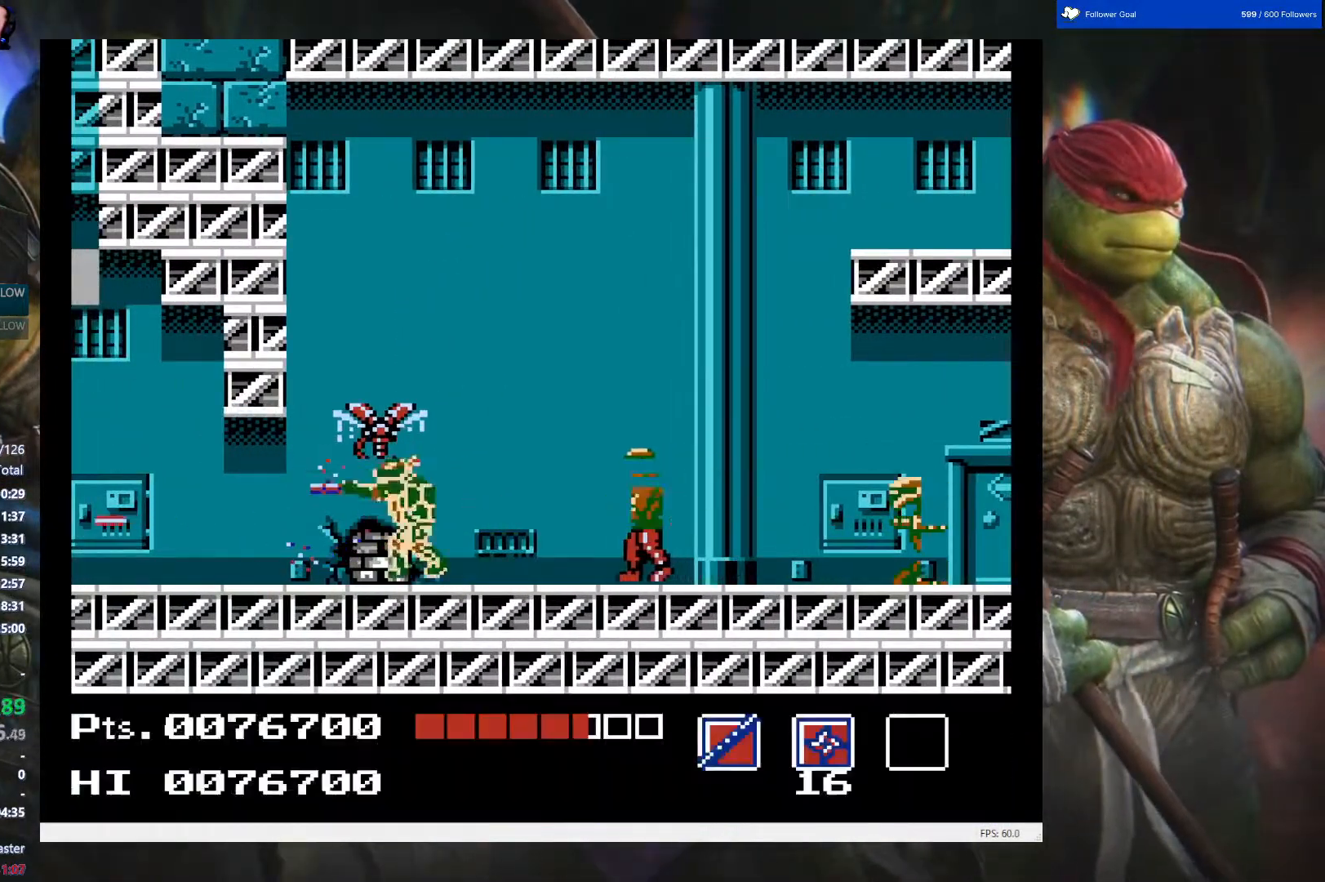
{"buttons": ["DPAD_LEFT"], "events": []}
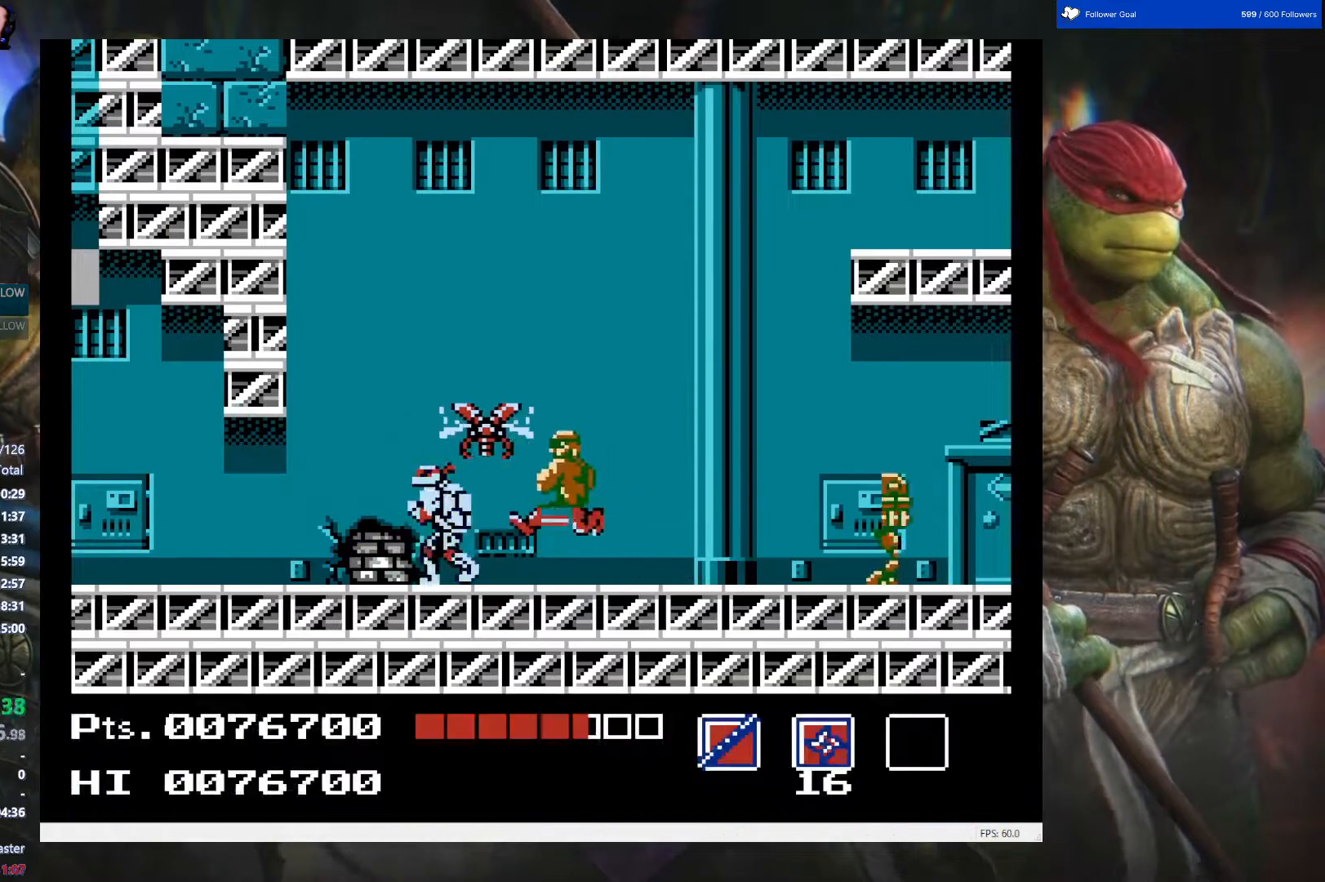
{"buttons": ["DPAD_LEFT"], "events": []}
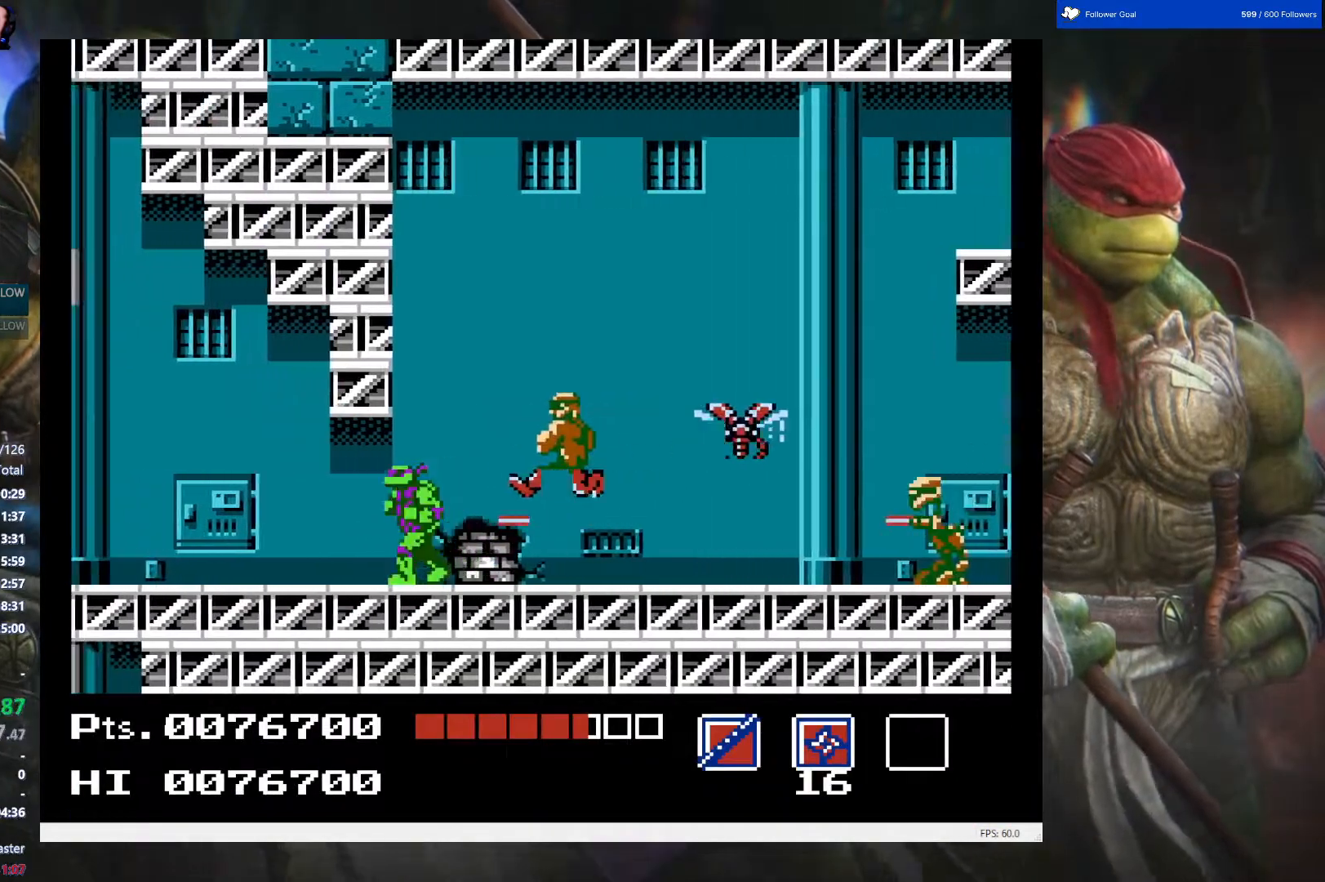
{"buttons": ["DPAD_LEFT"], "events": []}
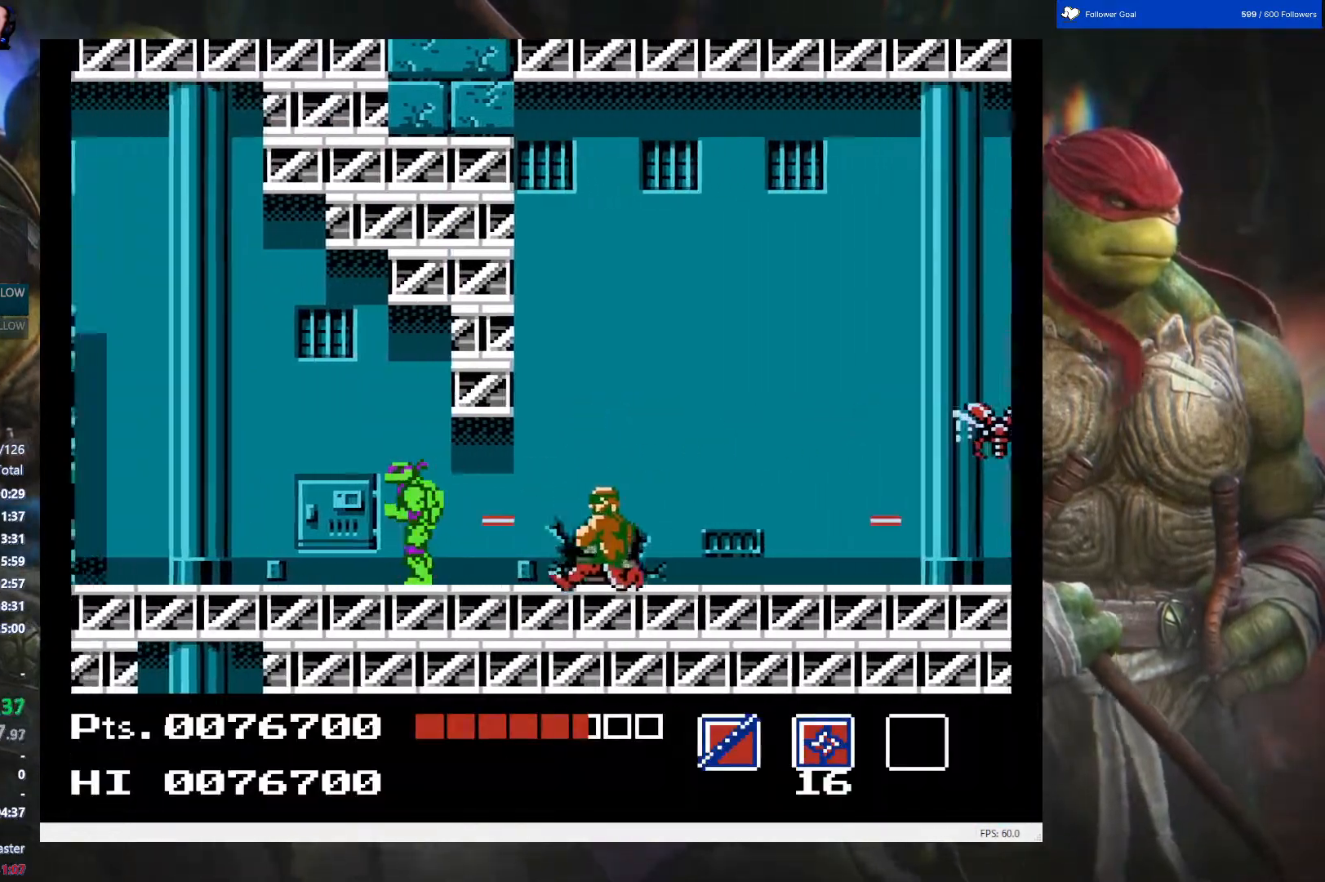
{"buttons": ["A", "DPAD_LEFT"], "events": [[300, "A", "down"]]}
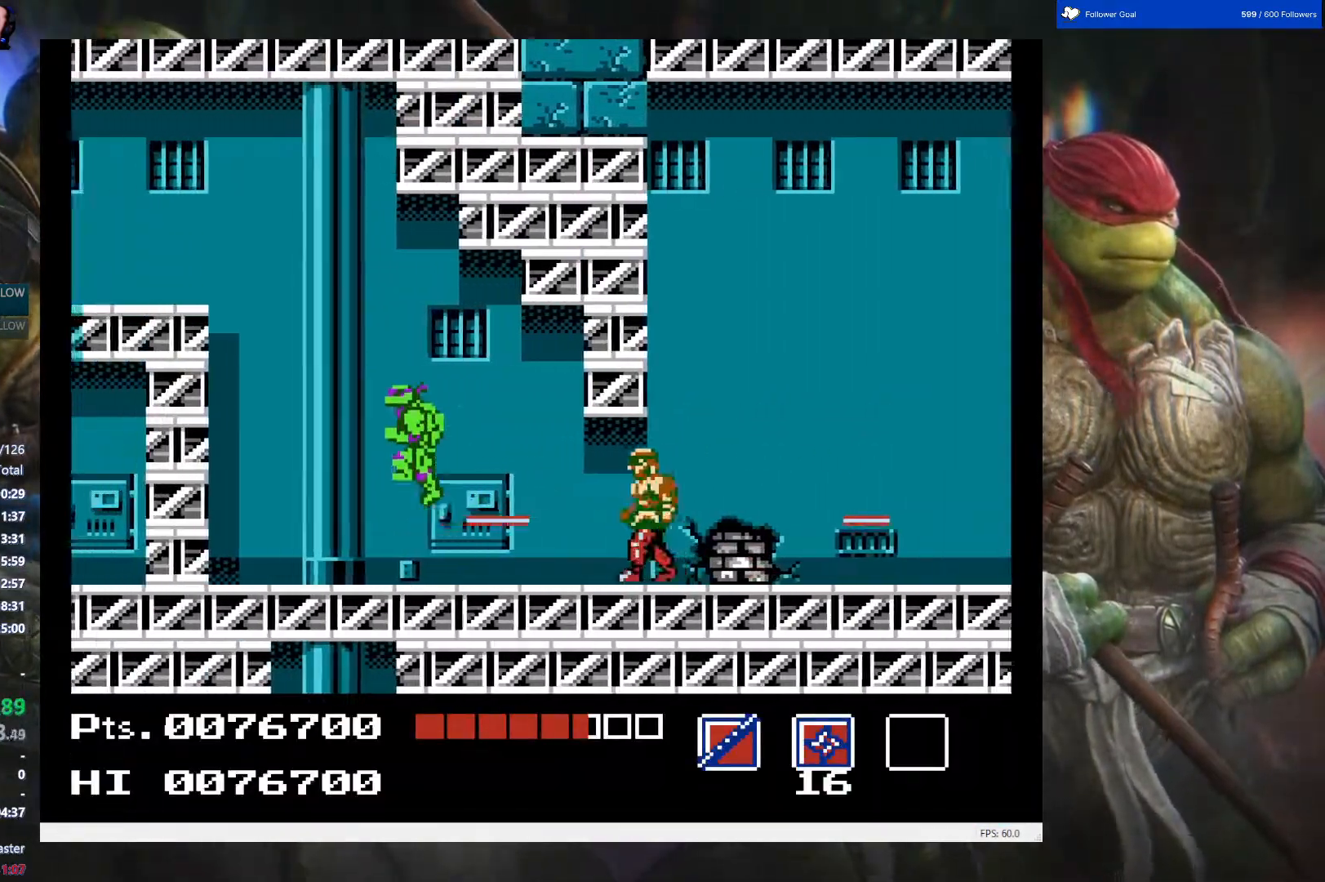
{"buttons": ["DPAD_LEFT"], "events": [[450, "A", "up"]]}
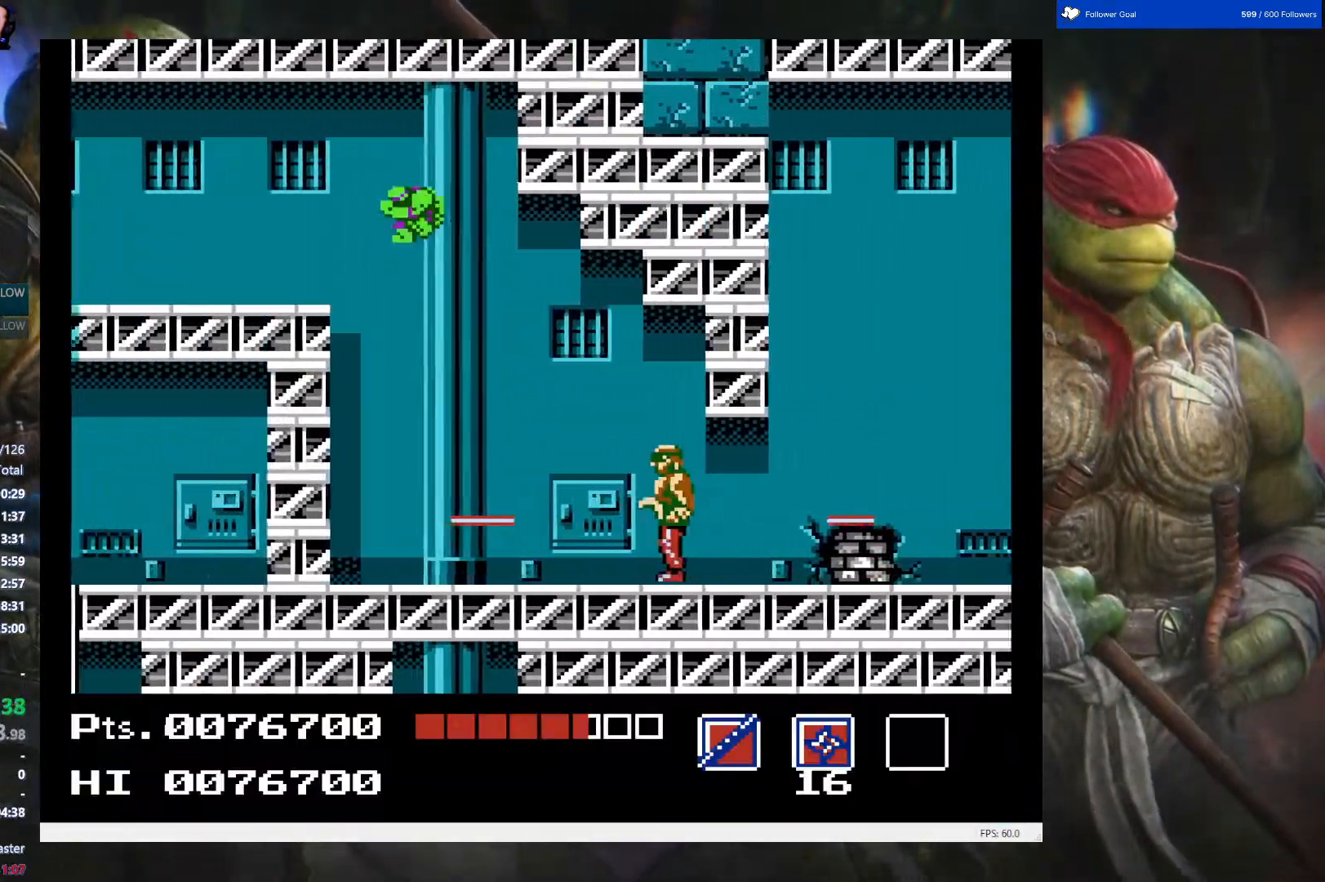
{"buttons": ["DPAD_LEFT"], "events": []}
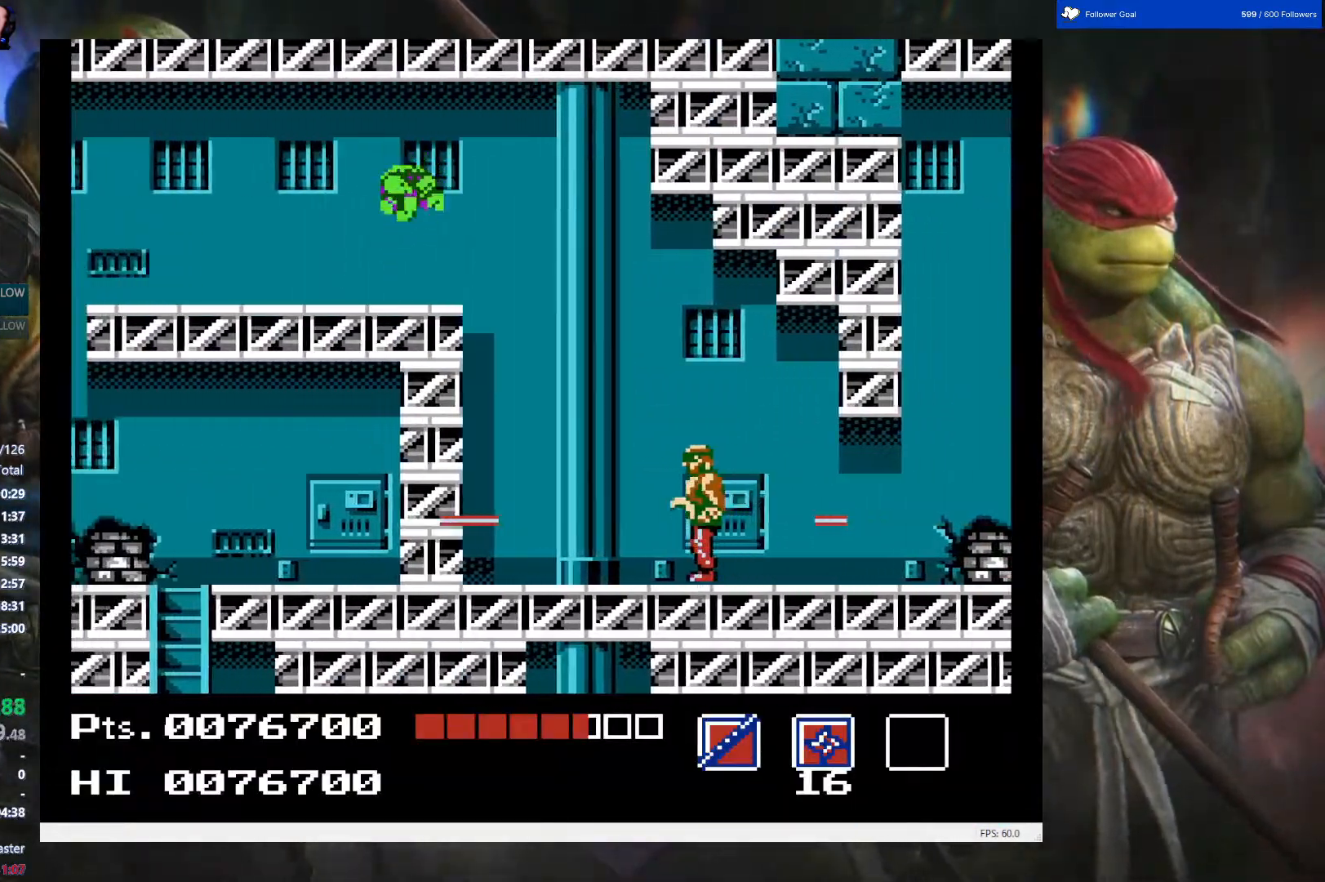
{"buttons": ["DPAD_LEFT"], "events": []}
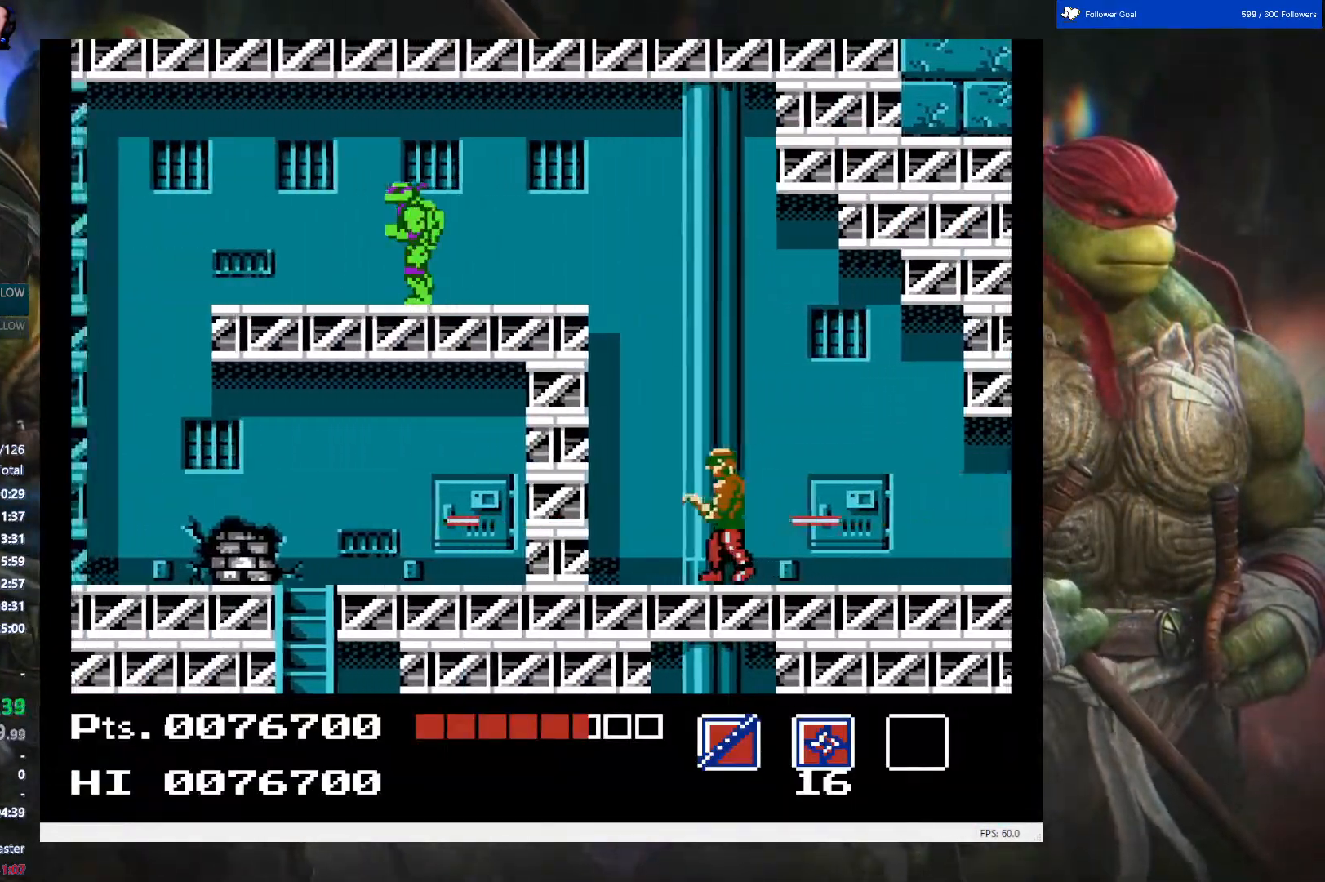
{"buttons": ["DPAD_LEFT"], "events": []}
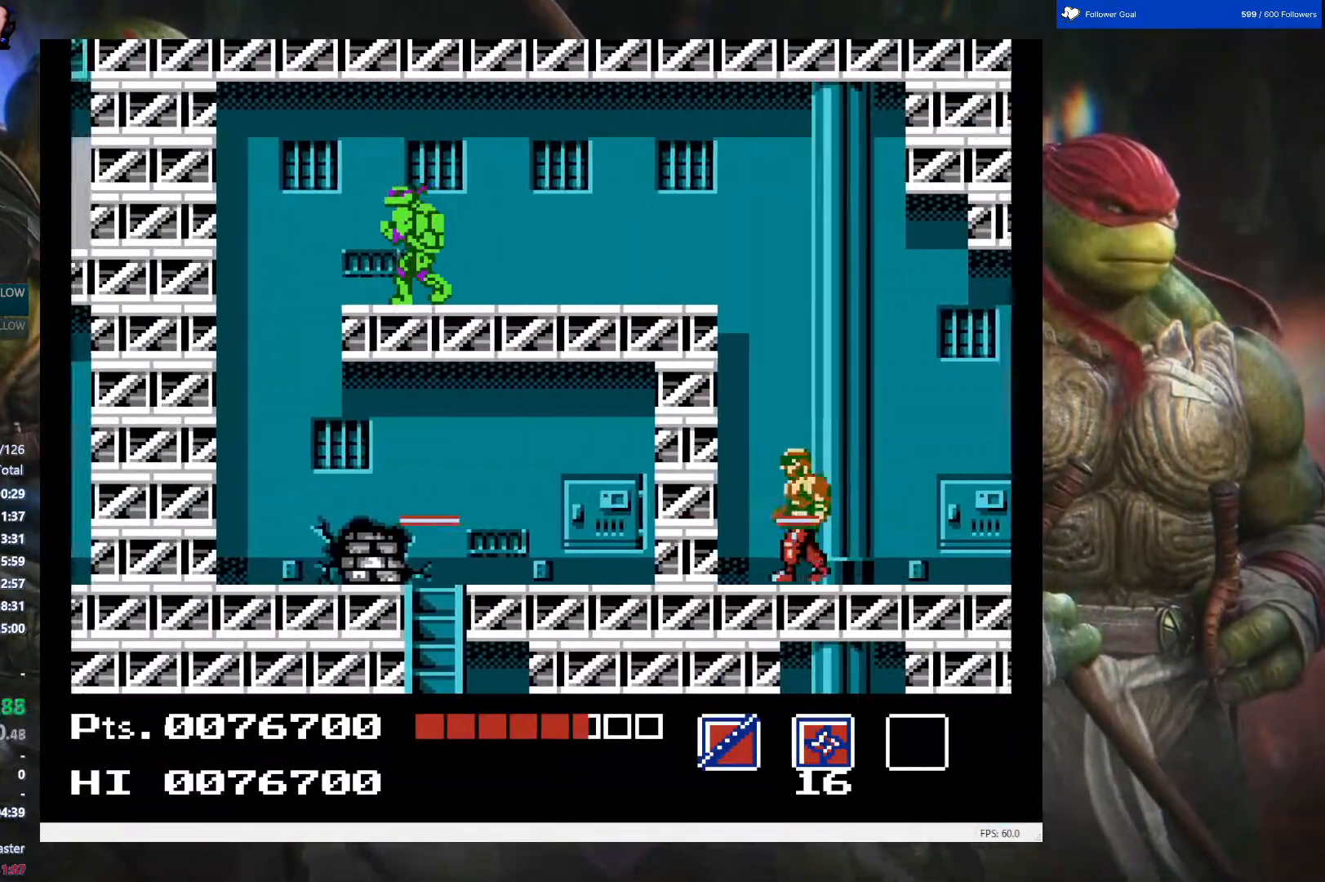
{"buttons": [], "events": [[150, "DPAD_LEFT", "up"]]}
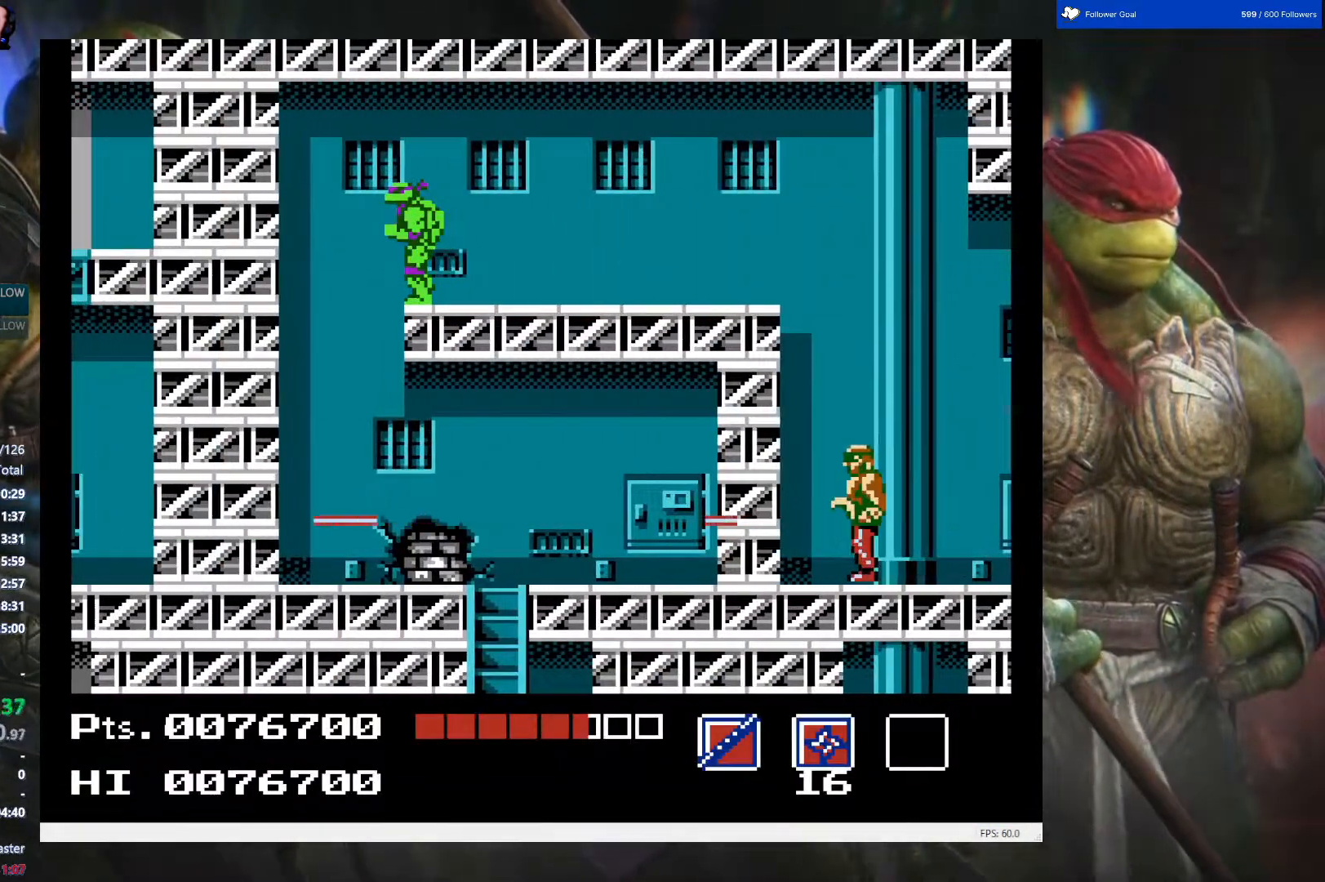
{"buttons": [], "events": [[183, "DPAD_LEFT", "down"], [317, "DPAD_LEFT", "up"]]}
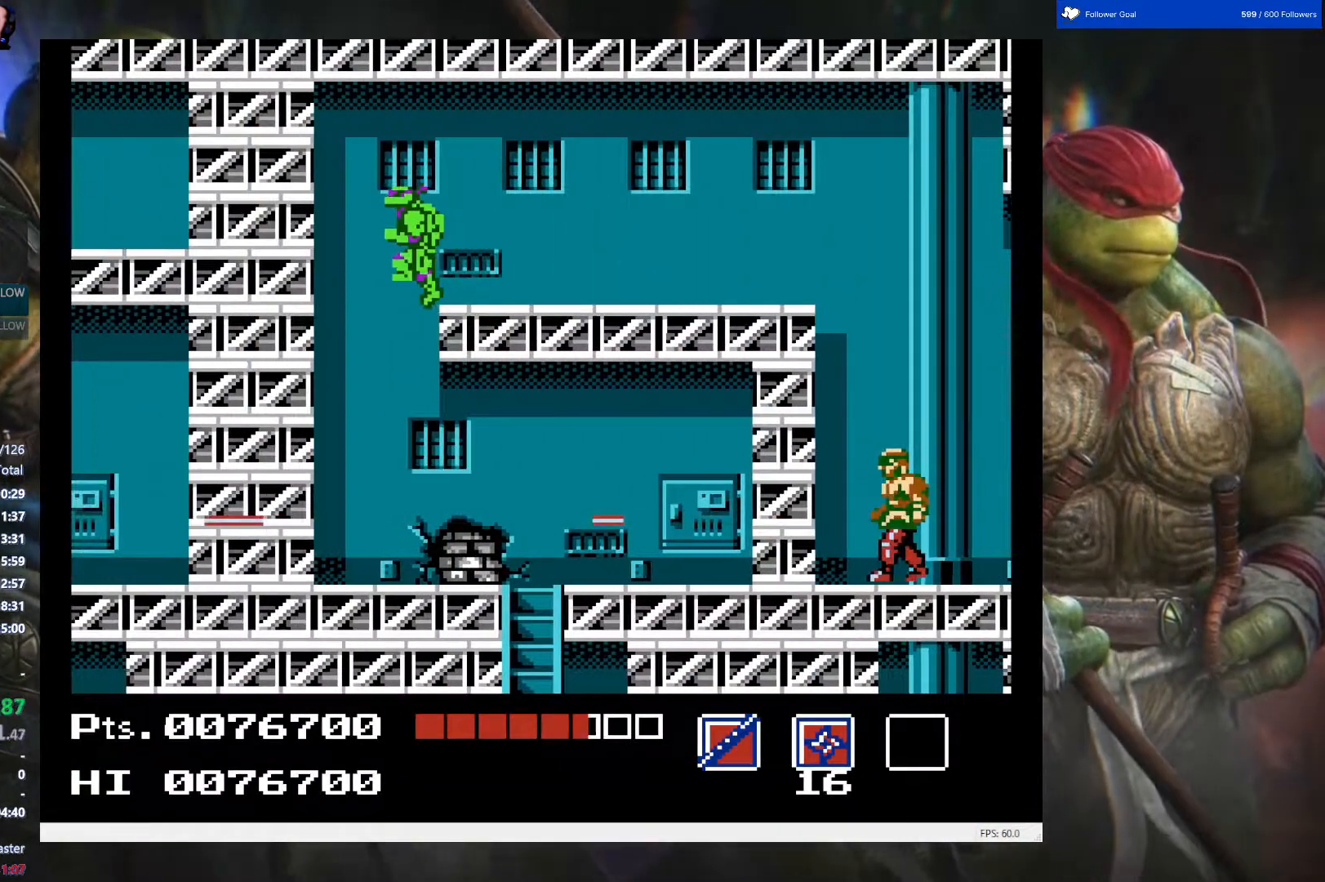
{"buttons": ["DPAD_RIGHT"], "events": [[50, "DPAD_RIGHT", "down"]]}
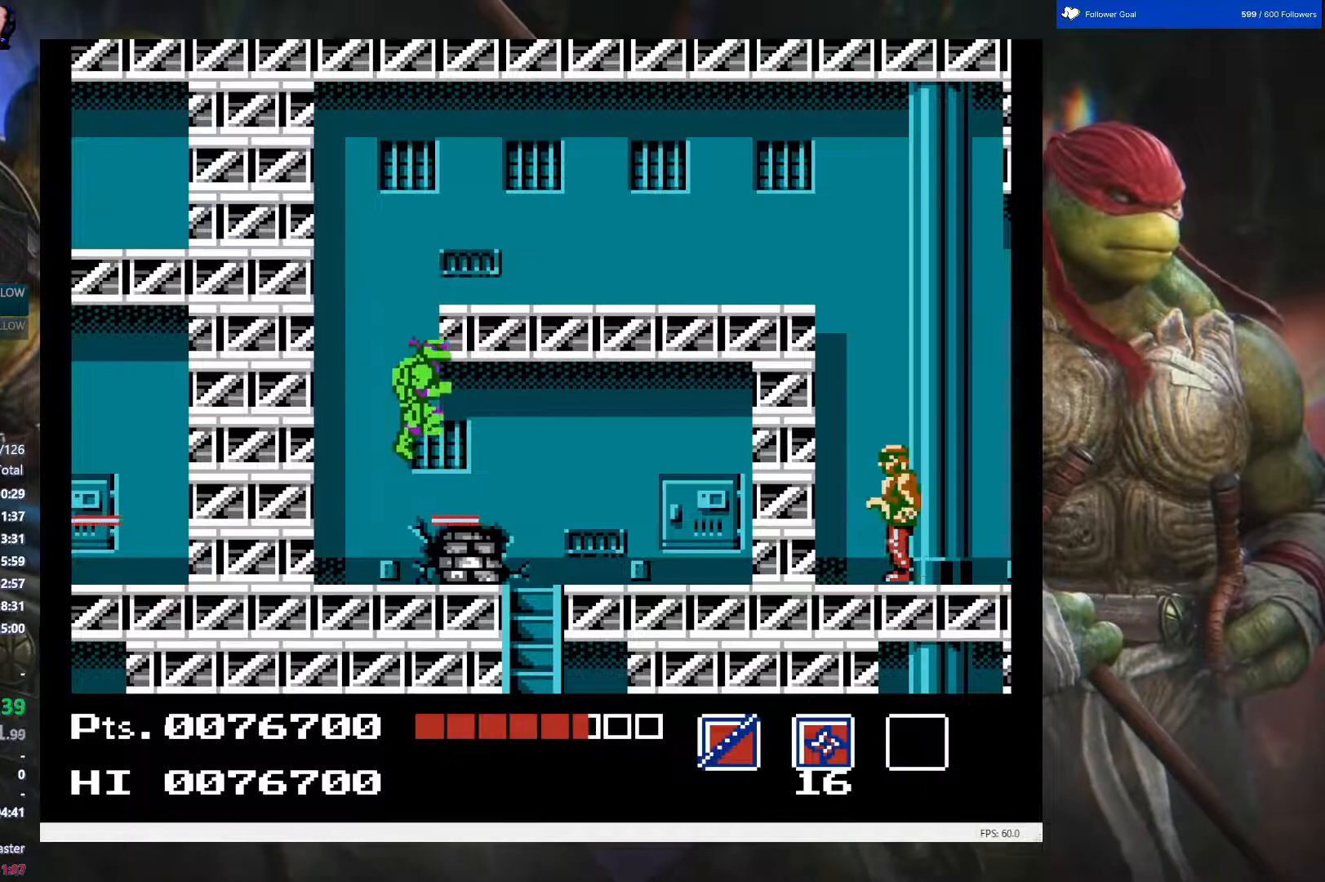
{"buttons": [], "events": [[400, "DPAD_RIGHT", "up"]]}
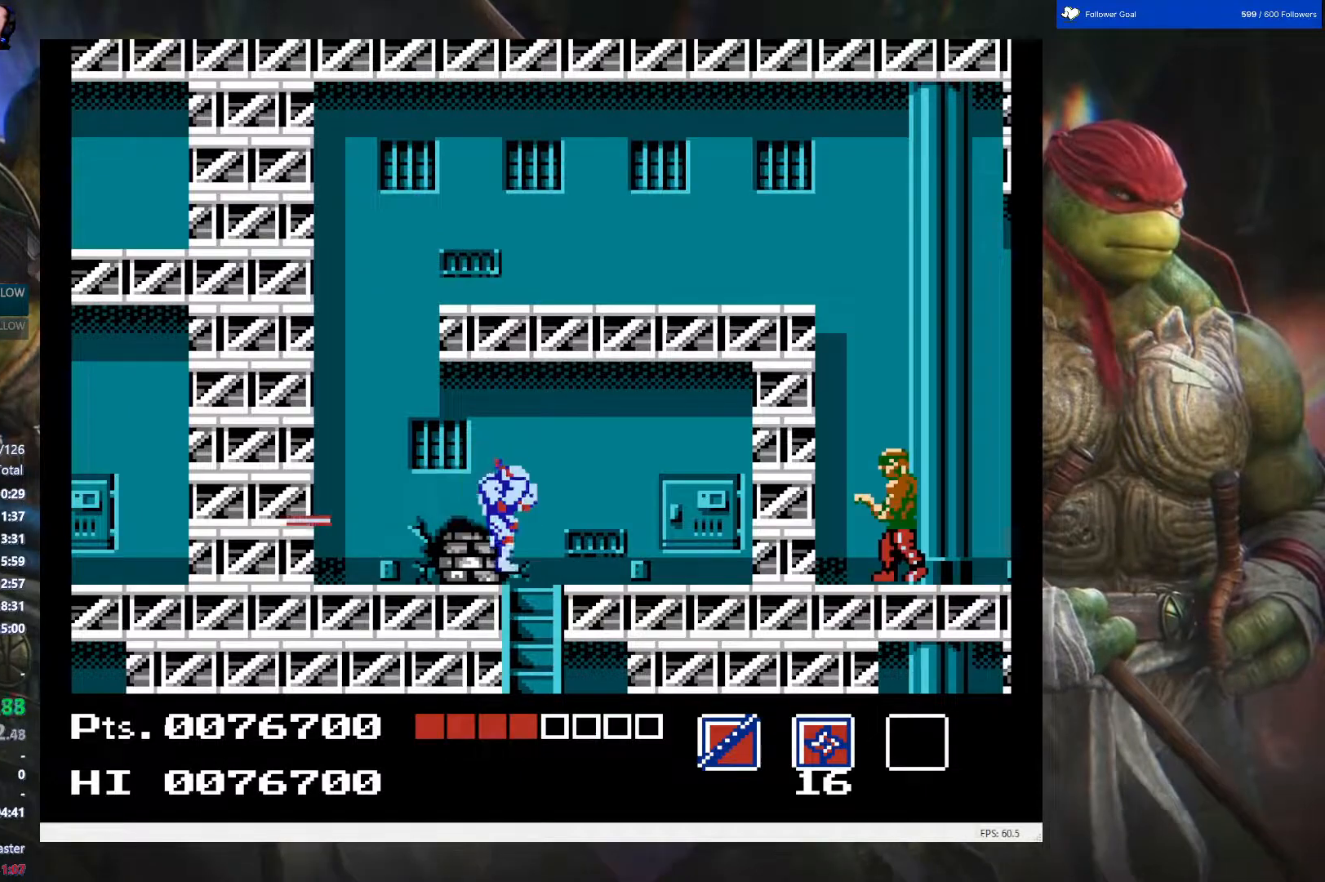
{"buttons": ["DPAD_DOWN"], "events": [[167, "DPAD_DOWN", "down"]]}
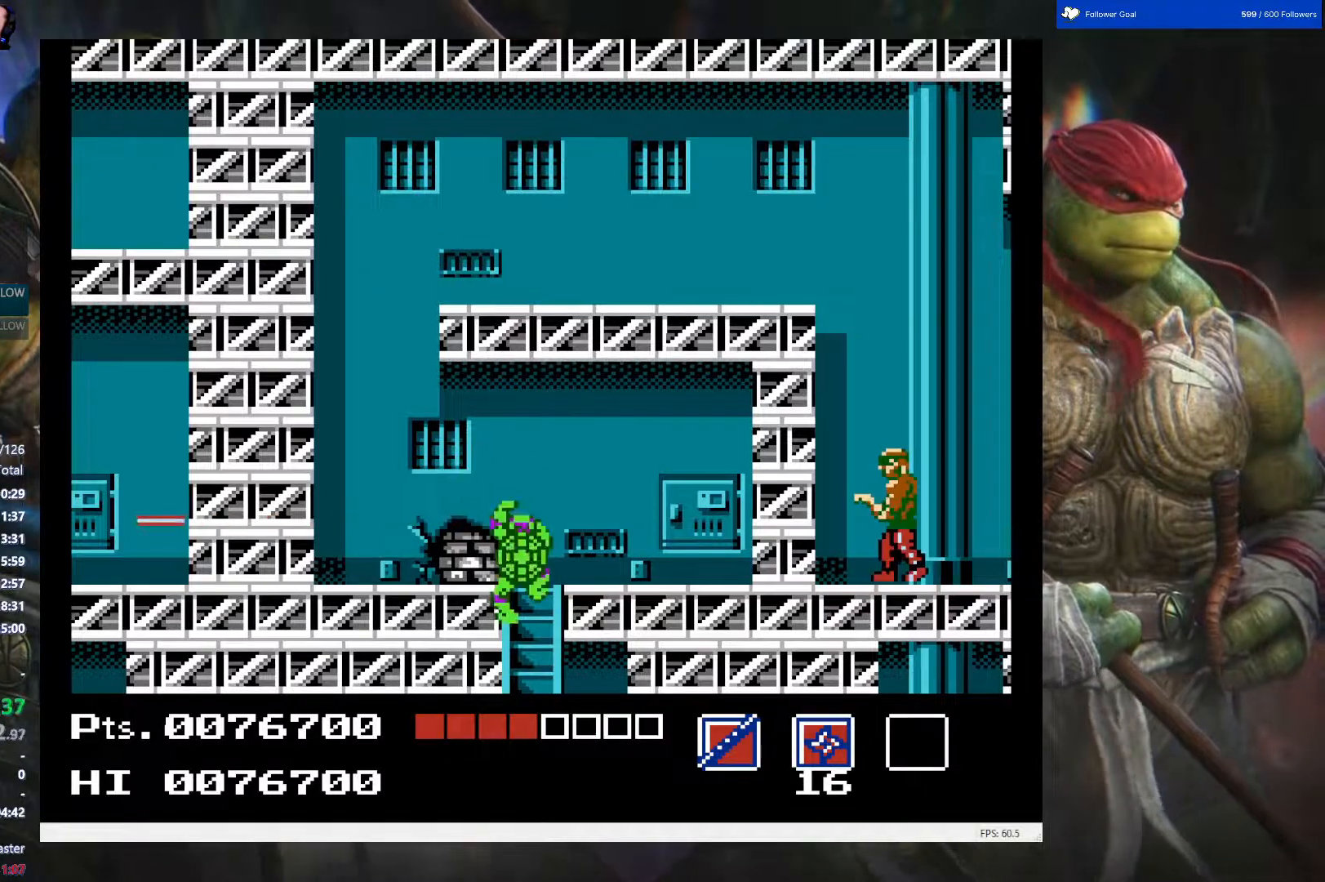
{"buttons": [], "events": [[233, "DPAD_DOWN", "up"]]}
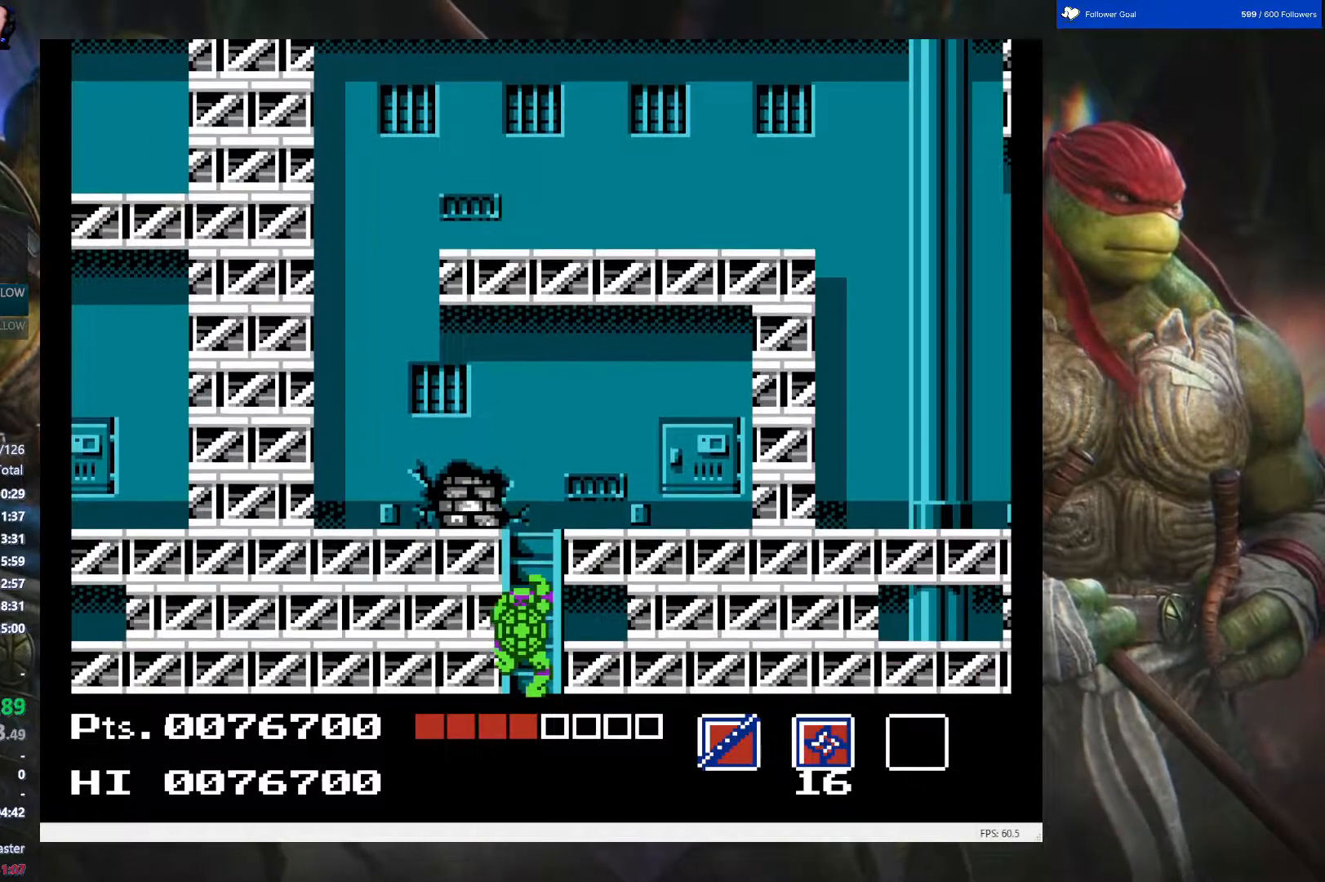
{"buttons": [], "events": []}